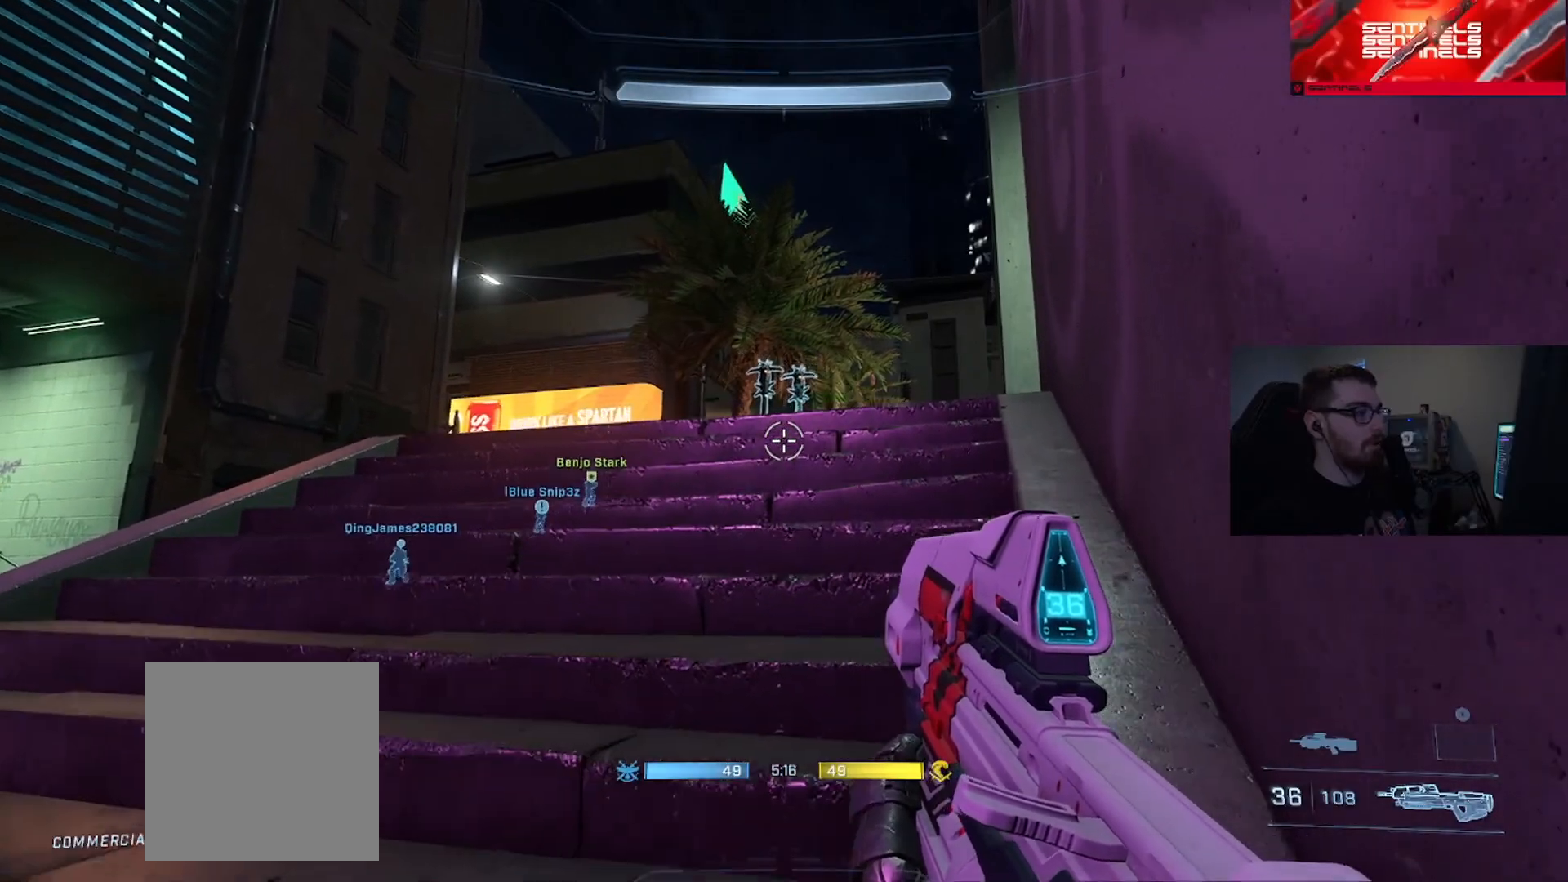
Gameplay with a controller (Xbox layout); each line is a JSON object with the inputs held at the frame after it. "events" lists button and stick changes between this image and that frame as [ms after this image, input, new state], when the widget could be followed in between. Not read: R1.
{"buttons": ["L3"], "left_stick": "up-right", "right_stick": "center", "events": [[183, "right_stick", "down-right"], [333, "right_stick", "center"]]}
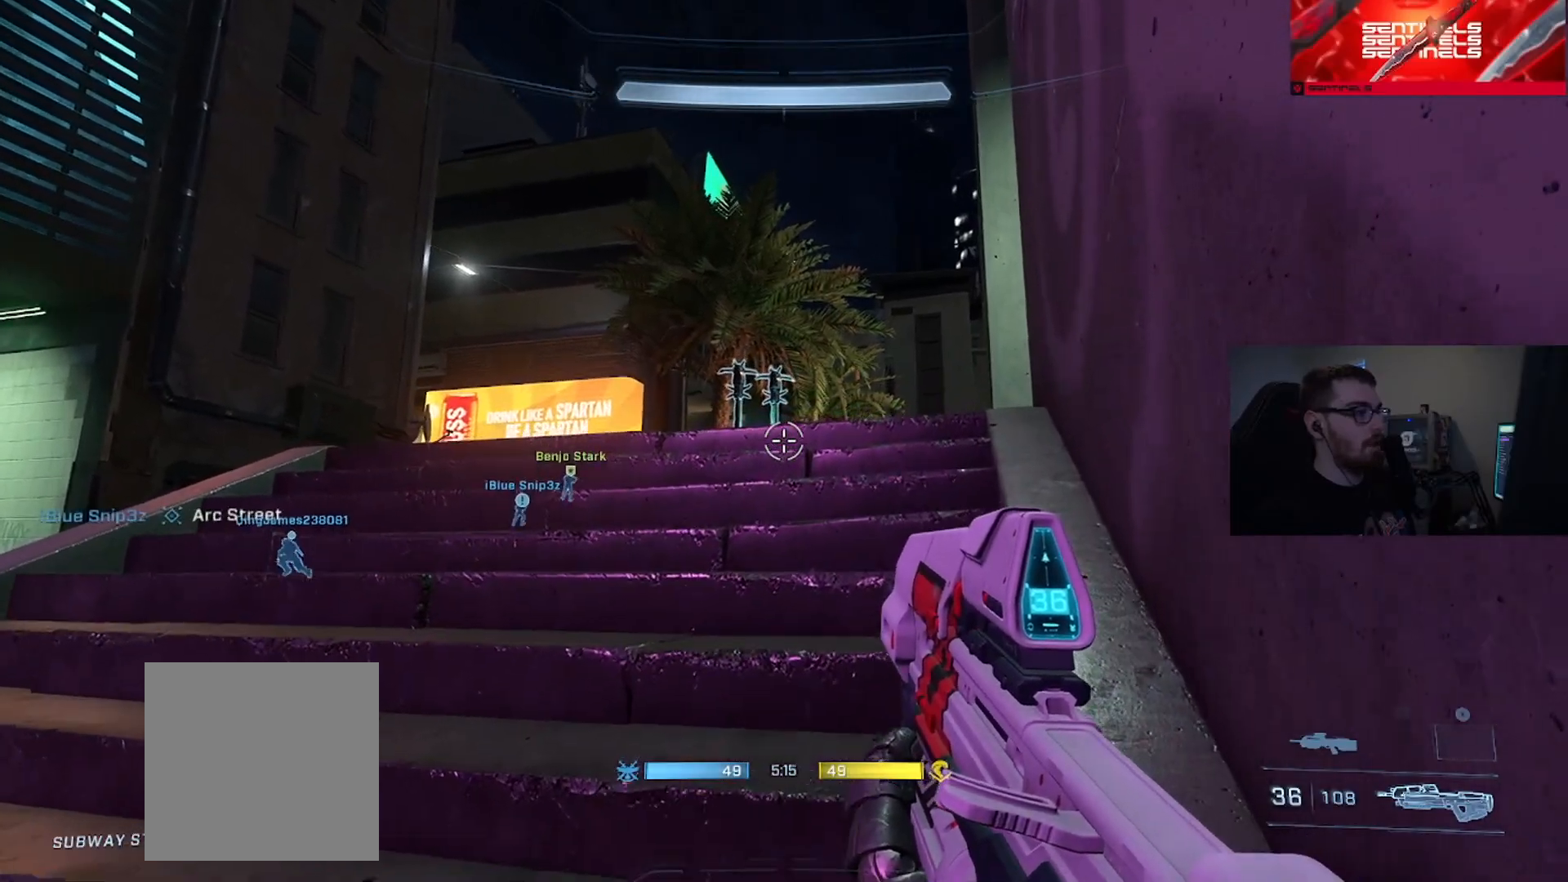
{"buttons": ["L3"], "left_stick": "up-right", "right_stick": "center", "events": []}
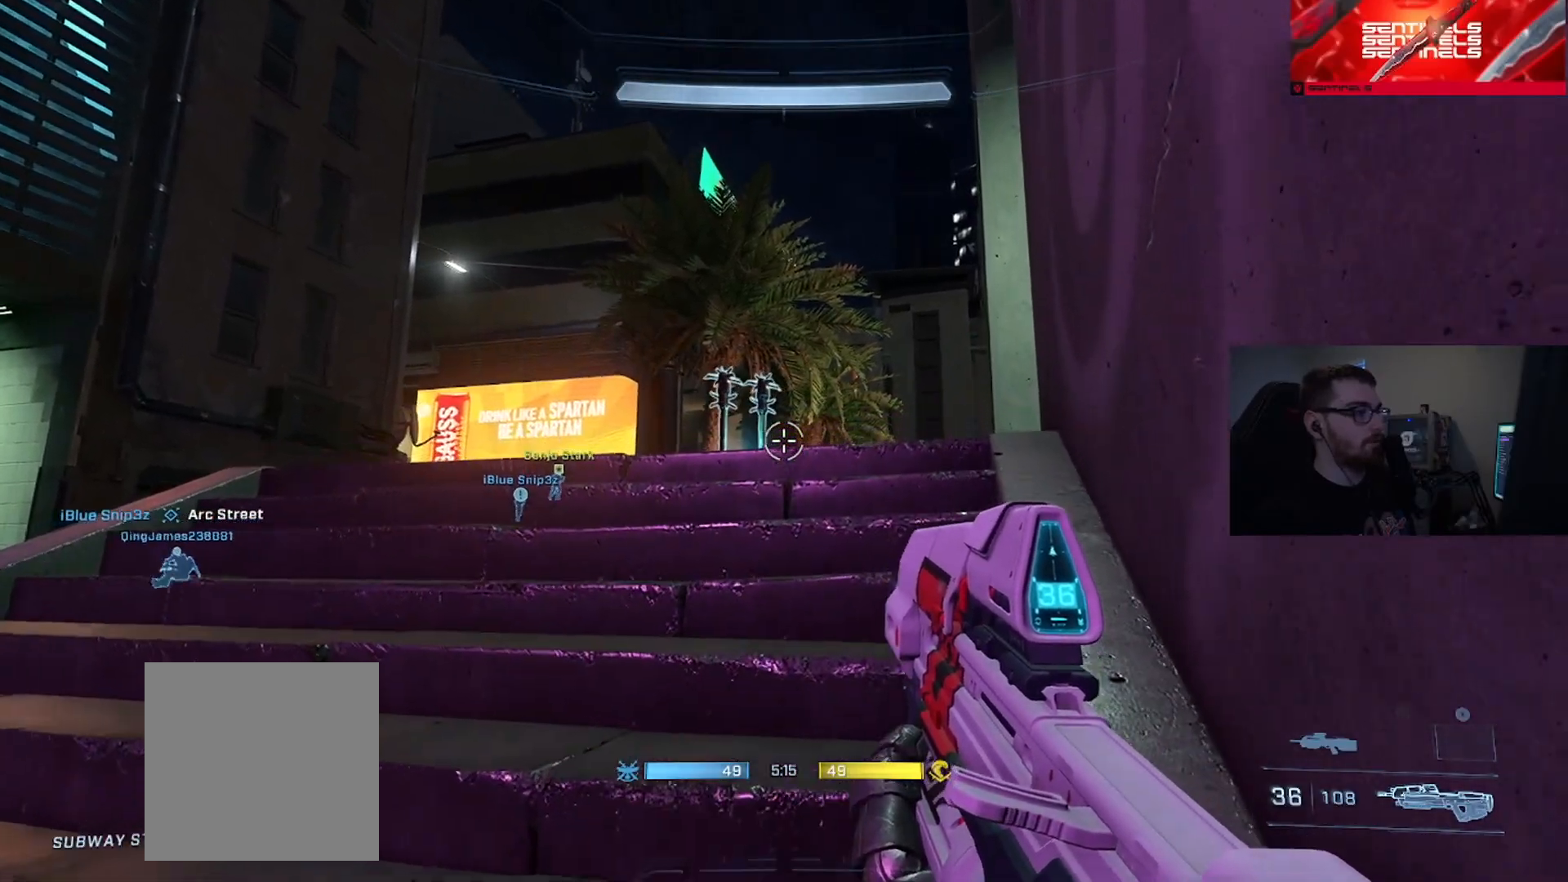
{"buttons": ["L3"], "left_stick": "up", "right_stick": "down", "events": [[83, "left_stick", "center"], [300, "left_stick", "up"], [383, "right_stick", "down"]]}
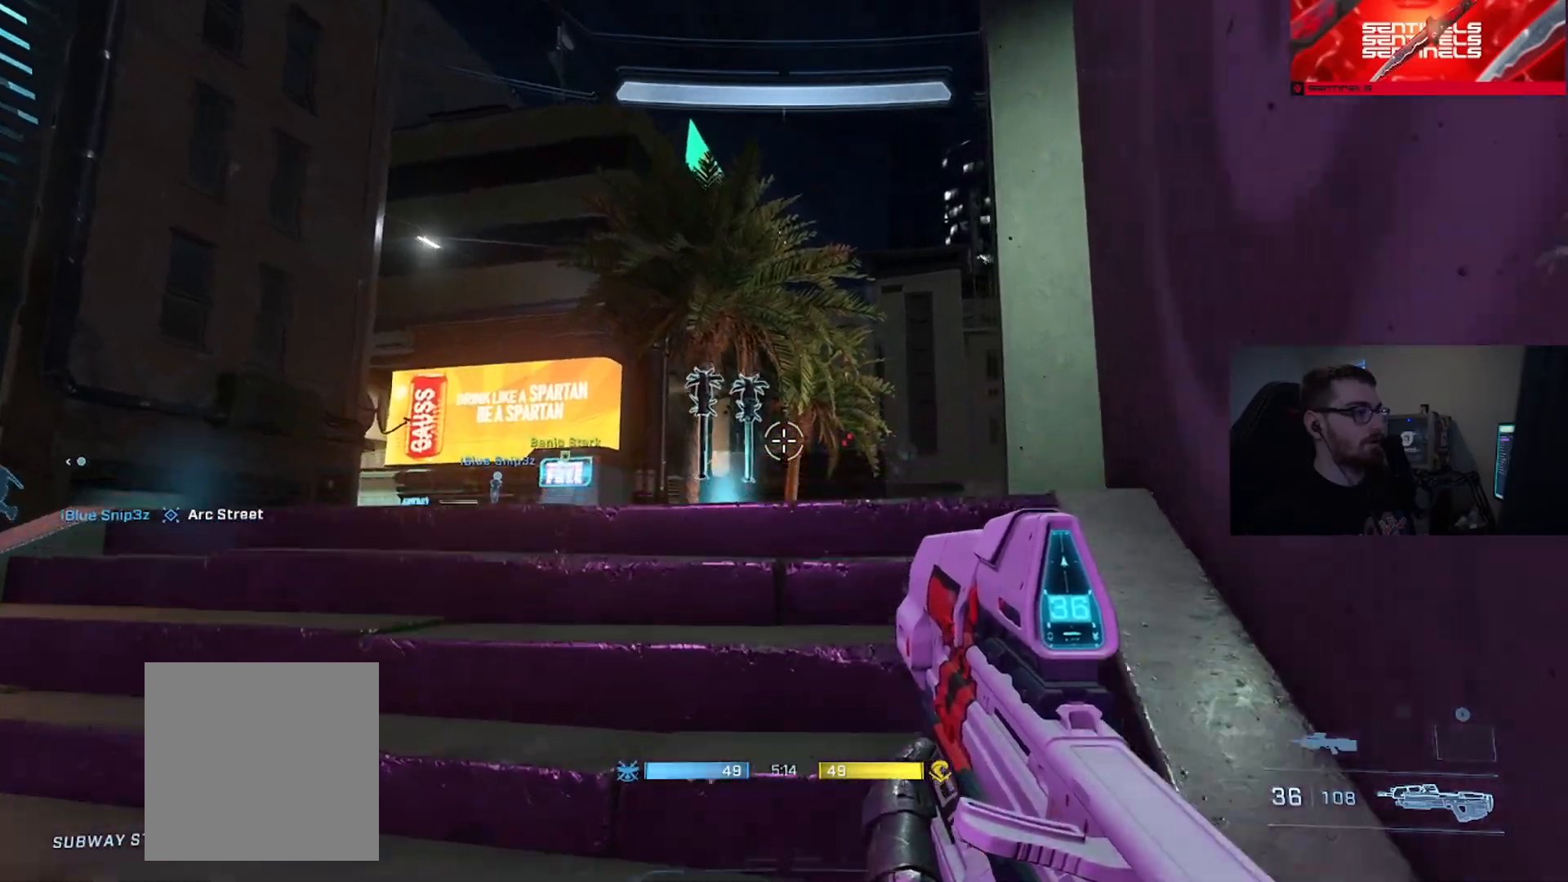
{"buttons": ["L3"], "left_stick": "up-left", "right_stick": "down-right", "events": [[184, "right_stick", "right"], [250, "left_stick", "up-left"], [384, "right_stick", "down-right"]]}
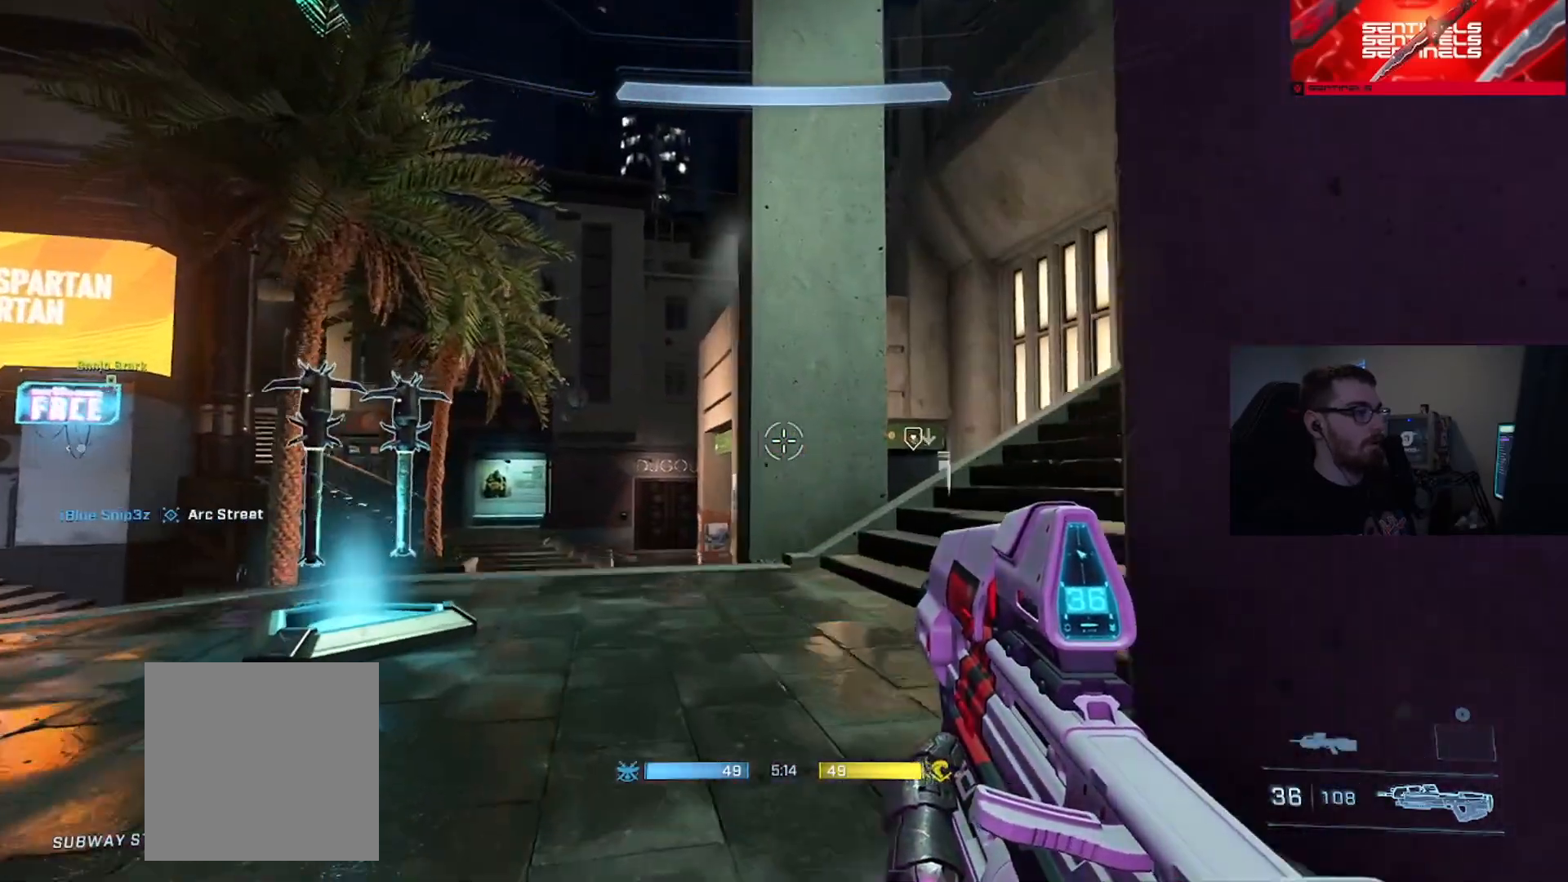
{"buttons": [], "left_stick": "left", "right_stick": "right", "events": [[16, "right_stick", "right"], [167, "left_stick", "left"], [283, "right_stick", "up-right"], [417, "L3", "up"], [433, "right_stick", "right"]]}
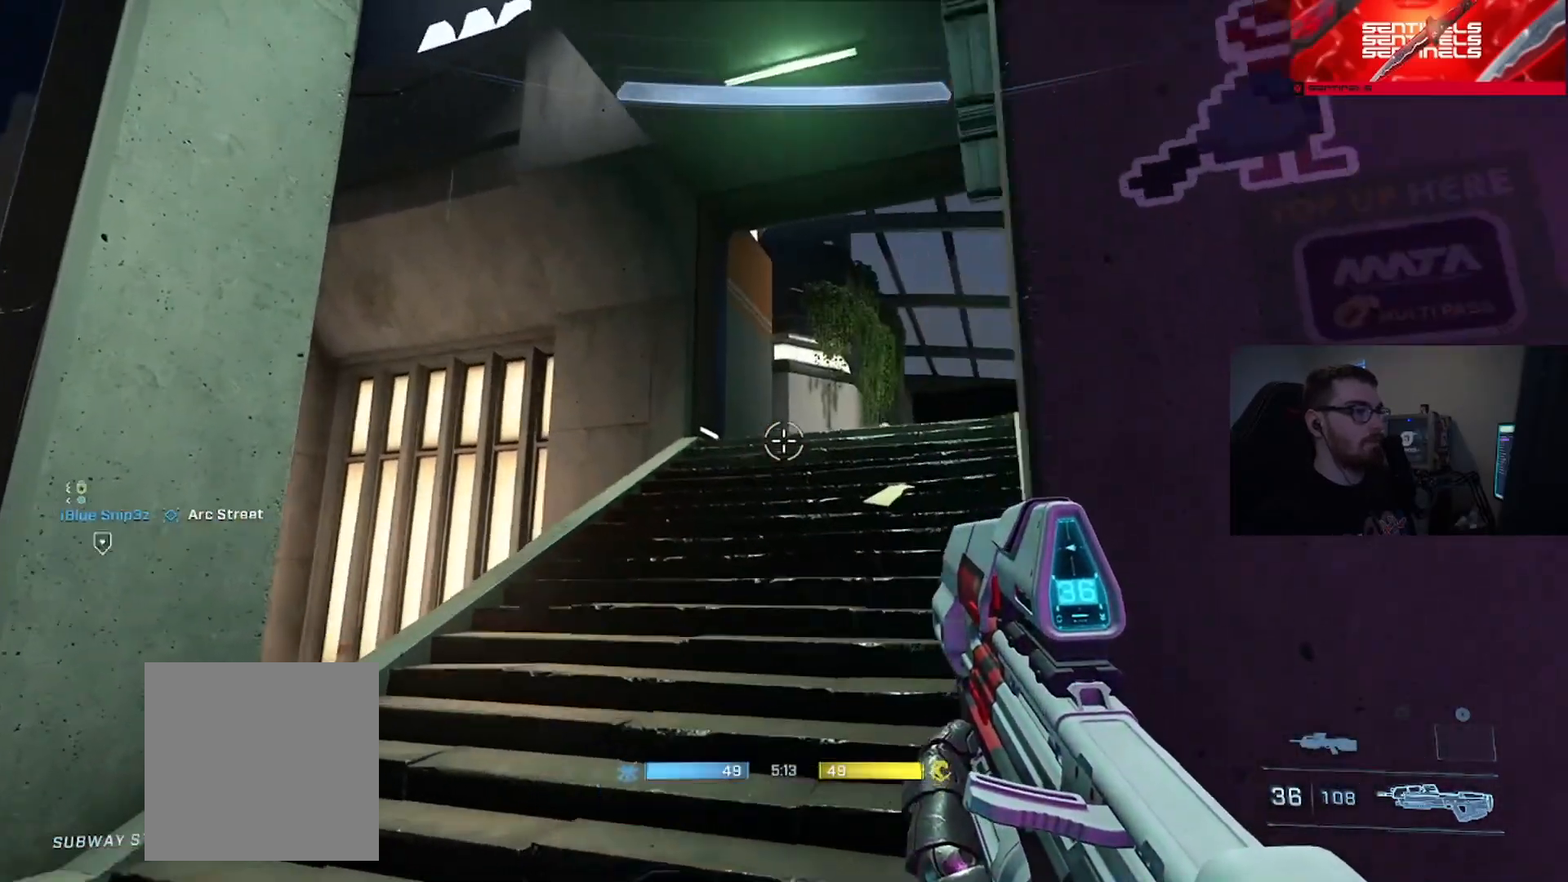
{"buttons": ["L2"], "left_stick": "right", "right_stick": "down", "events": [[100, "right_stick", "center"], [150, "left_stick", "center"], [267, "L2", "down"], [384, "right_stick", "left"], [417, "L2", "up"], [417, "left_stick", "right"], [467, "L2", "down"], [467, "right_stick", "down"]]}
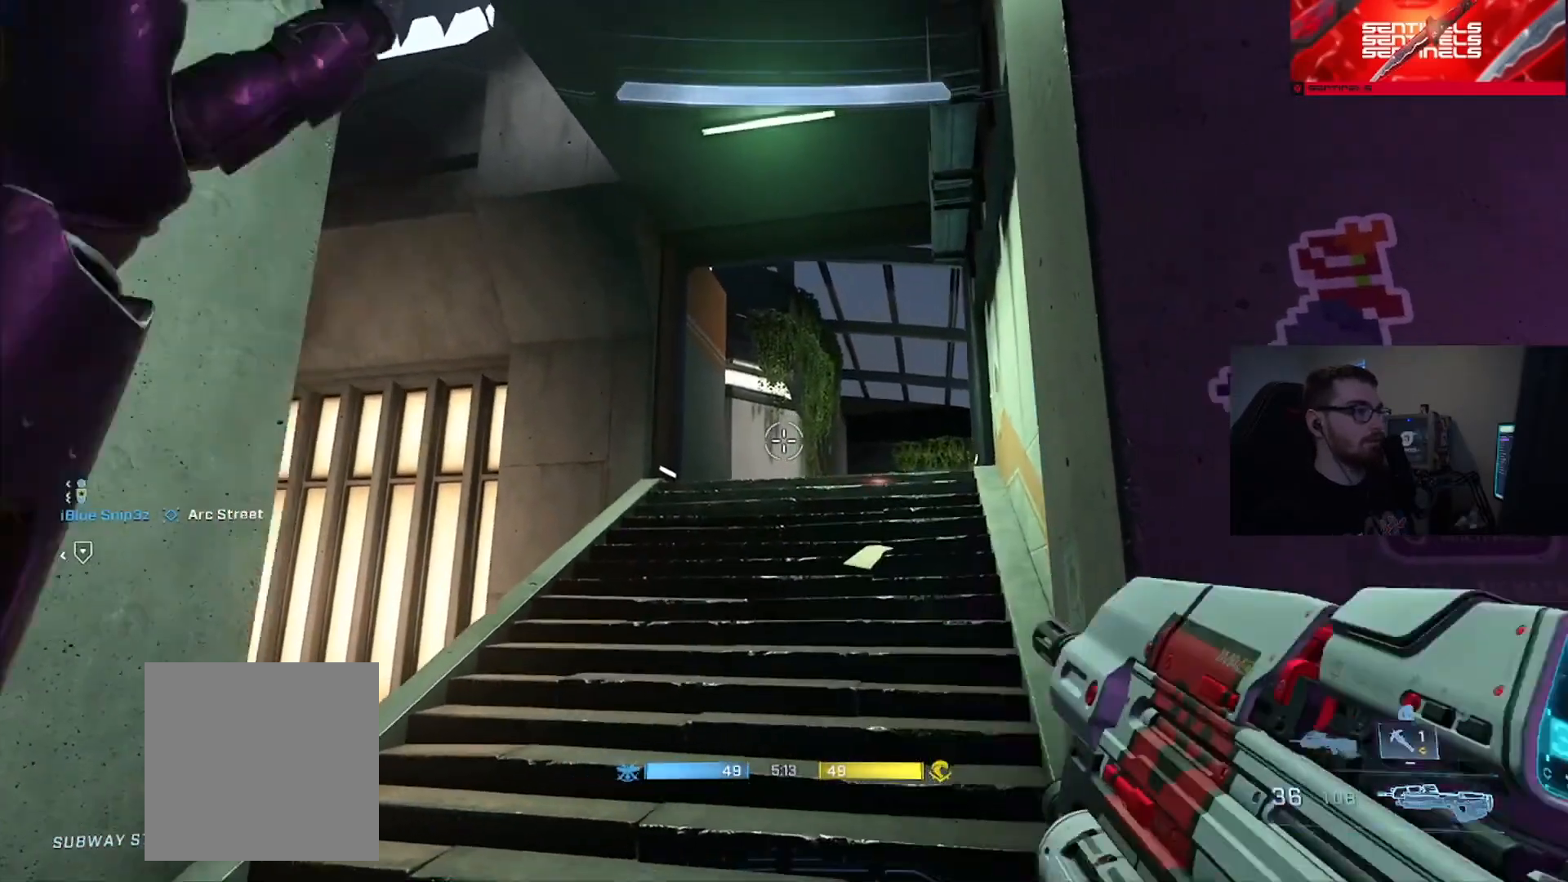
{"buttons": [], "left_stick": "left", "right_stick": "up-left", "events": [[83, "L2", "up"], [83, "right_stick", "down-right"], [167, "L2", "down"], [184, "right_stick", "center"], [284, "L2", "up"], [334, "left_stick", "center"], [400, "right_stick", "up-left"], [500, "left_stick", "left"]]}
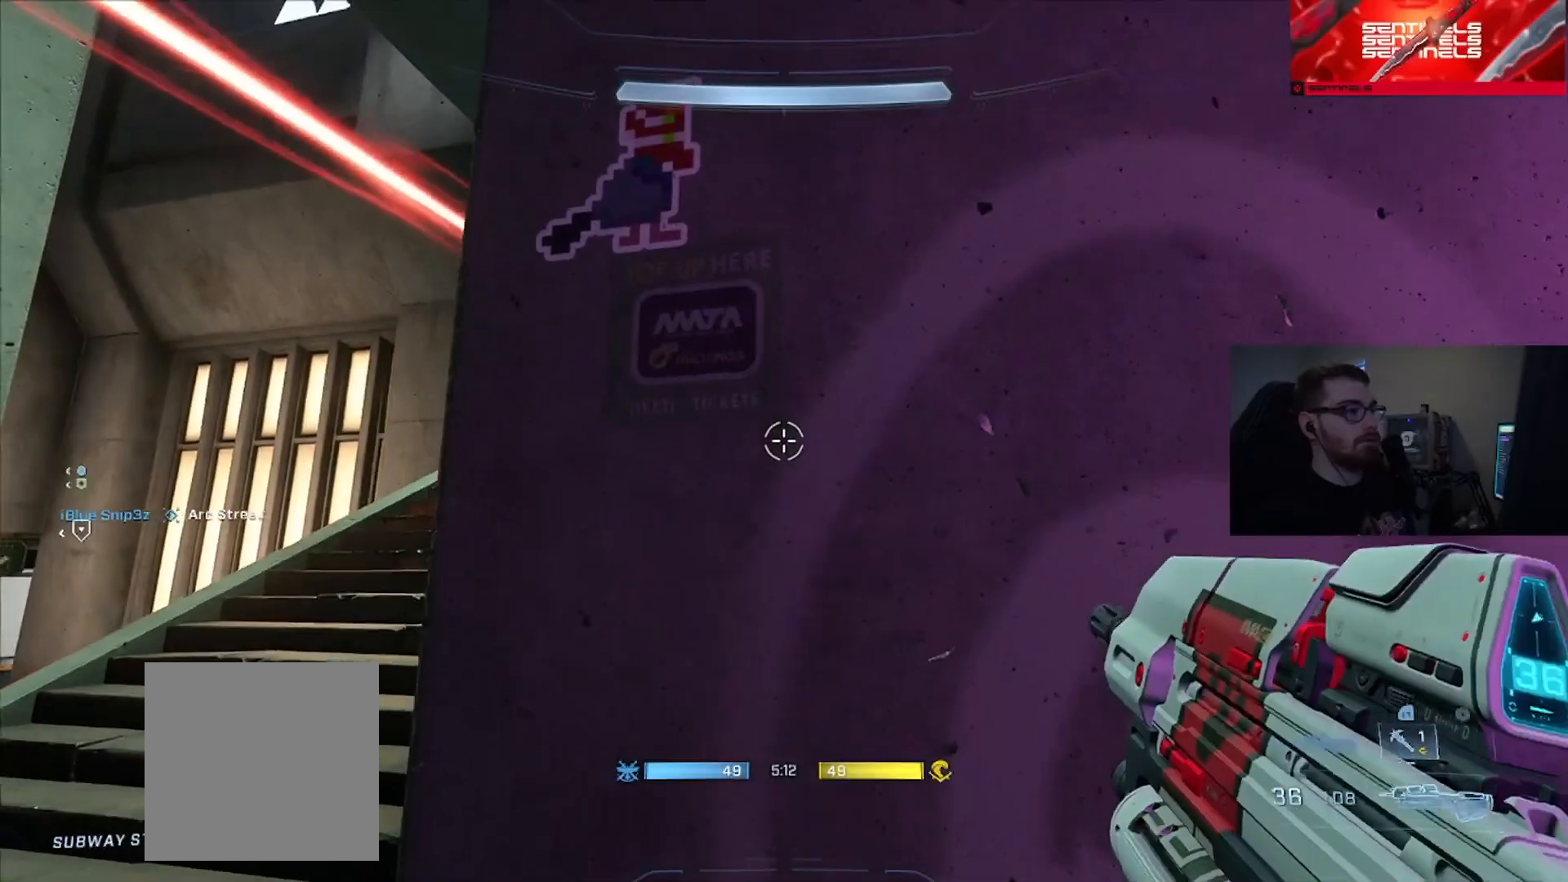
{"buttons": ["L2"], "left_stick": "center", "right_stick": "center", "events": [[34, "right_stick", "up"], [167, "right_stick", "up-right"], [217, "L2", "down"], [334, "L2", "up"], [351, "left_stick", "center"], [401, "L2", "down"], [401, "right_stick", "center"]]}
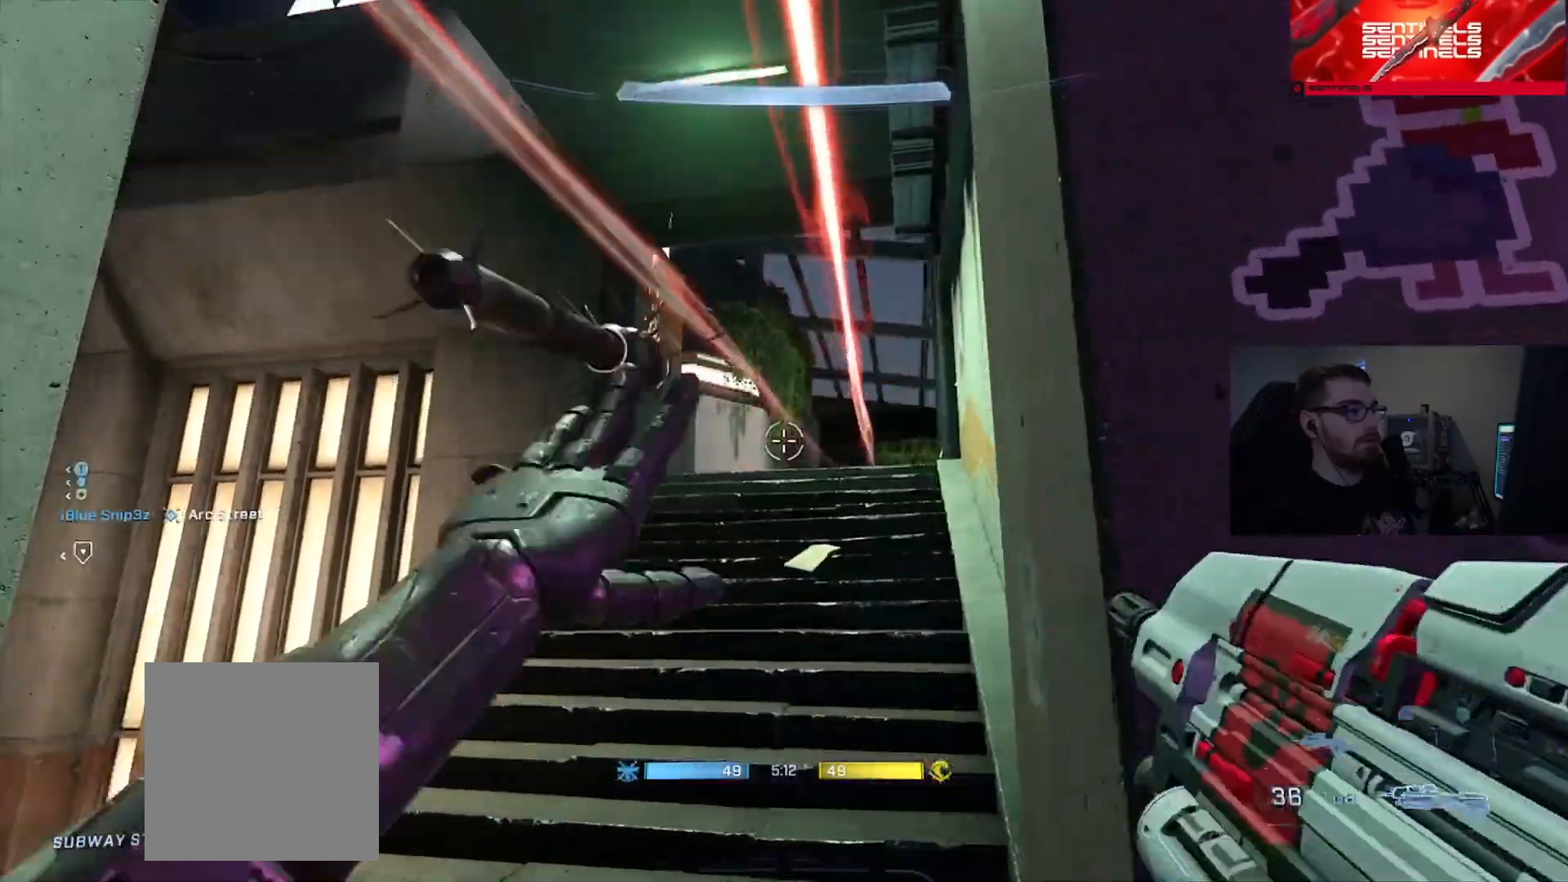
{"buttons": ["A"], "left_stick": "up", "right_stick": "down", "events": [[17, "L2", "up"], [33, "left_stick", "up-right"], [67, "right_stick", "down"], [117, "left_stick", "up"], [133, "right_stick", "down-right"], [200, "A", "down"], [284, "A", "up"], [350, "A", "down"], [450, "A", "up"], [450, "right_stick", "down"], [501, "A", "down"]]}
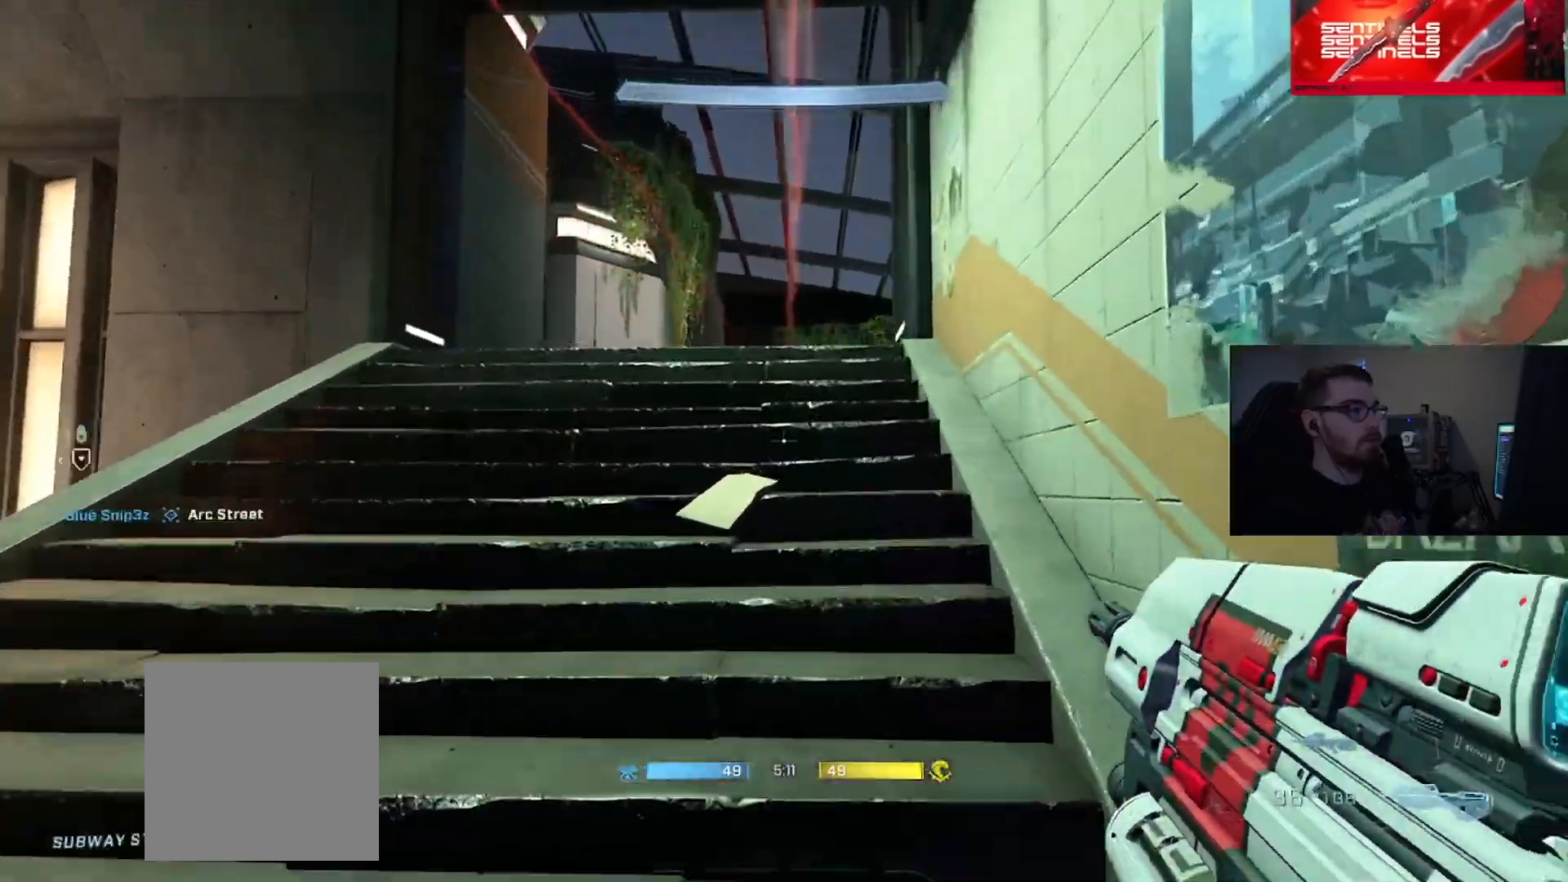
{"buttons": ["A"], "left_stick": "up", "right_stick": "down", "events": [[116, "A", "up"], [166, "A", "down"], [283, "A", "up"], [333, "A", "down"], [433, "A", "up"], [483, "A", "down"]]}
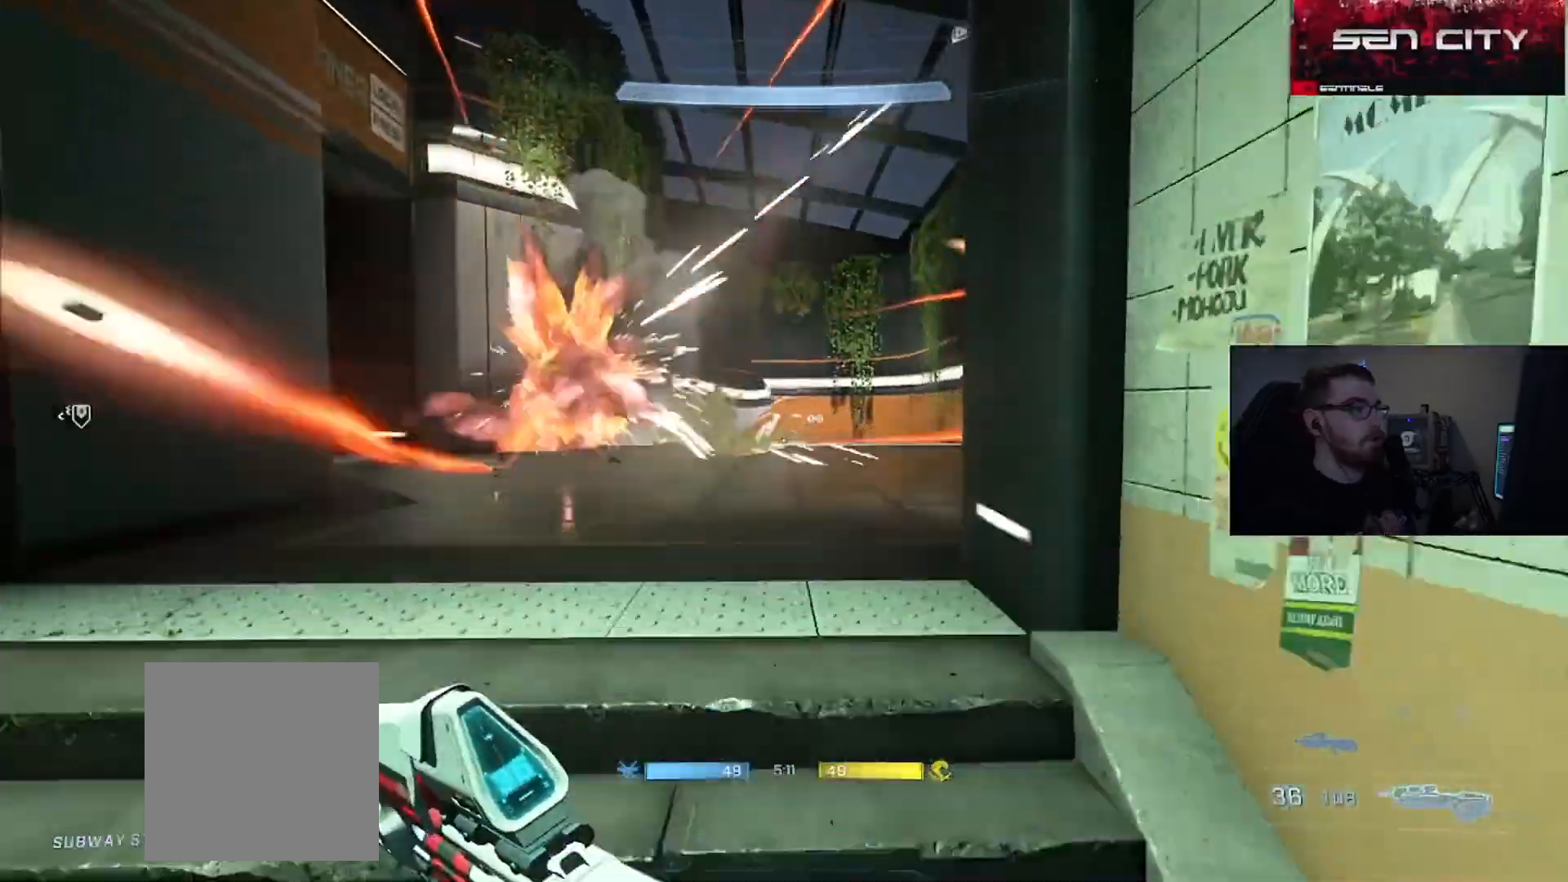
{"buttons": ["L3"], "left_stick": "up", "right_stick": "down", "events": [[100, "A", "up"], [150, "A", "down"], [284, "A", "up"], [284, "L3", "down"]]}
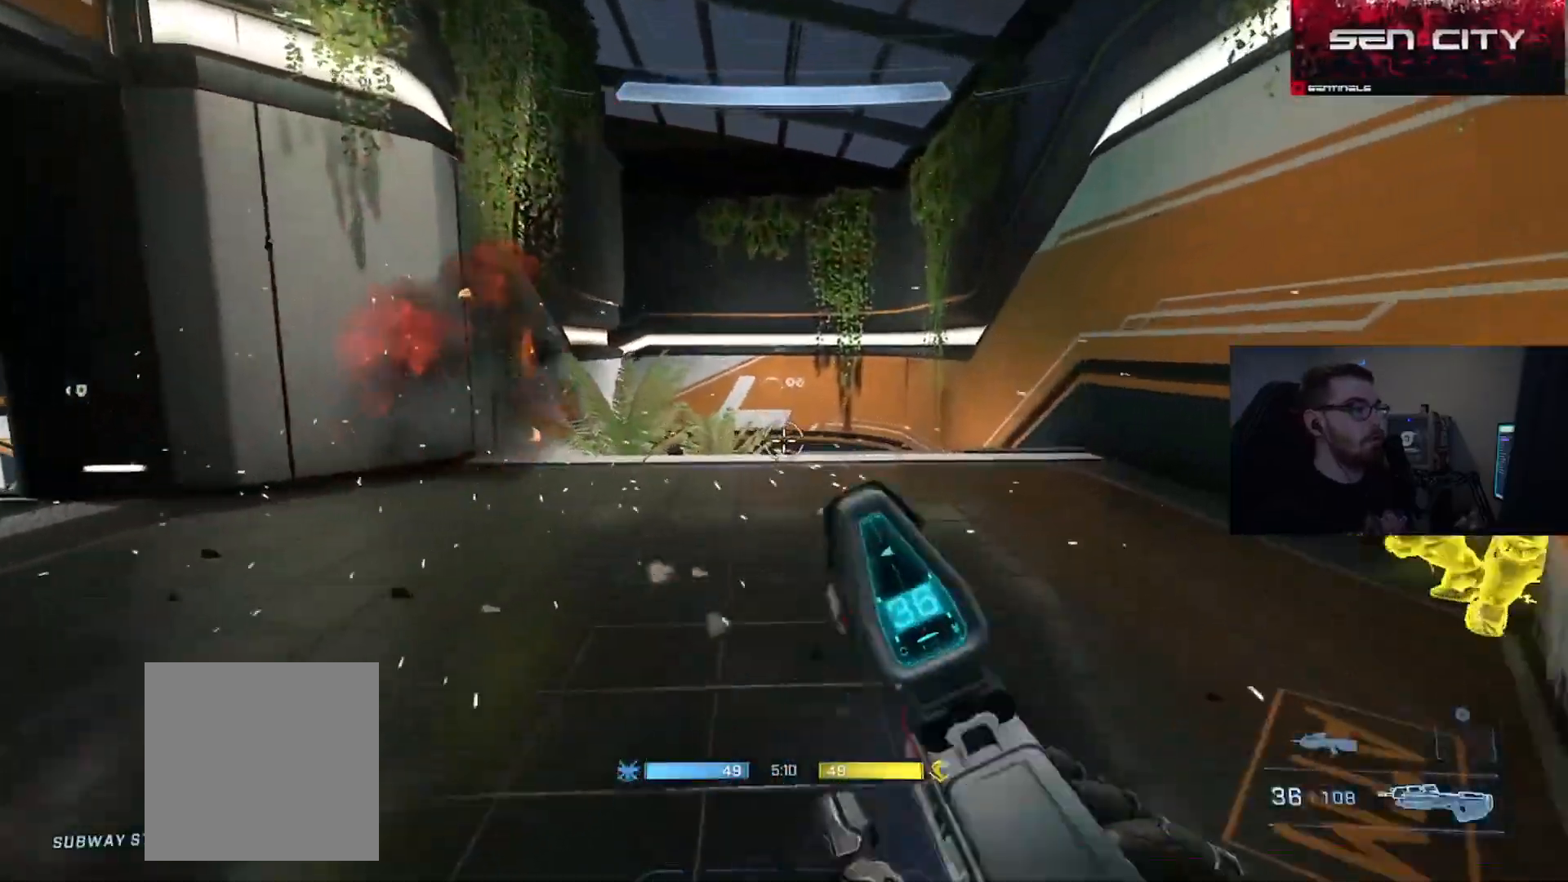
{"buttons": [], "left_stick": "down-right", "right_stick": "right", "events": [[101, "right_stick", "right"], [267, "L3", "up"], [301, "left_stick", "right"], [351, "left_stick", "down-right"]]}
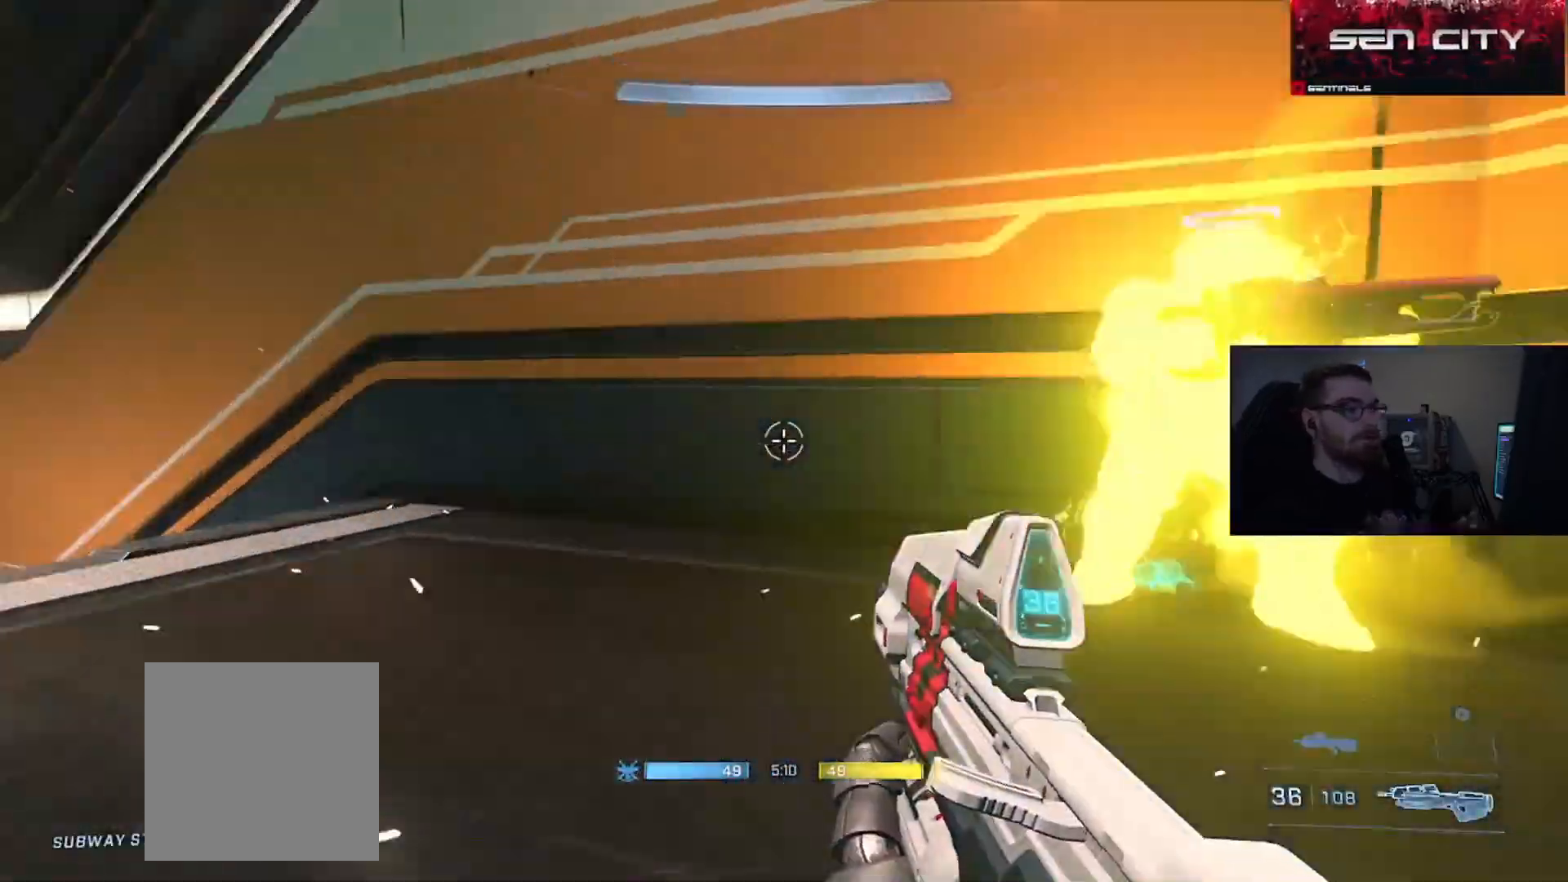
{"buttons": [], "left_stick": "up", "right_stick": "down-left", "events": [[83, "left_stick", "up-right"], [117, "R2", "down"], [234, "left_stick", "up"], [334, "right_stick", "down-left"], [501, "R2", "up"]]}
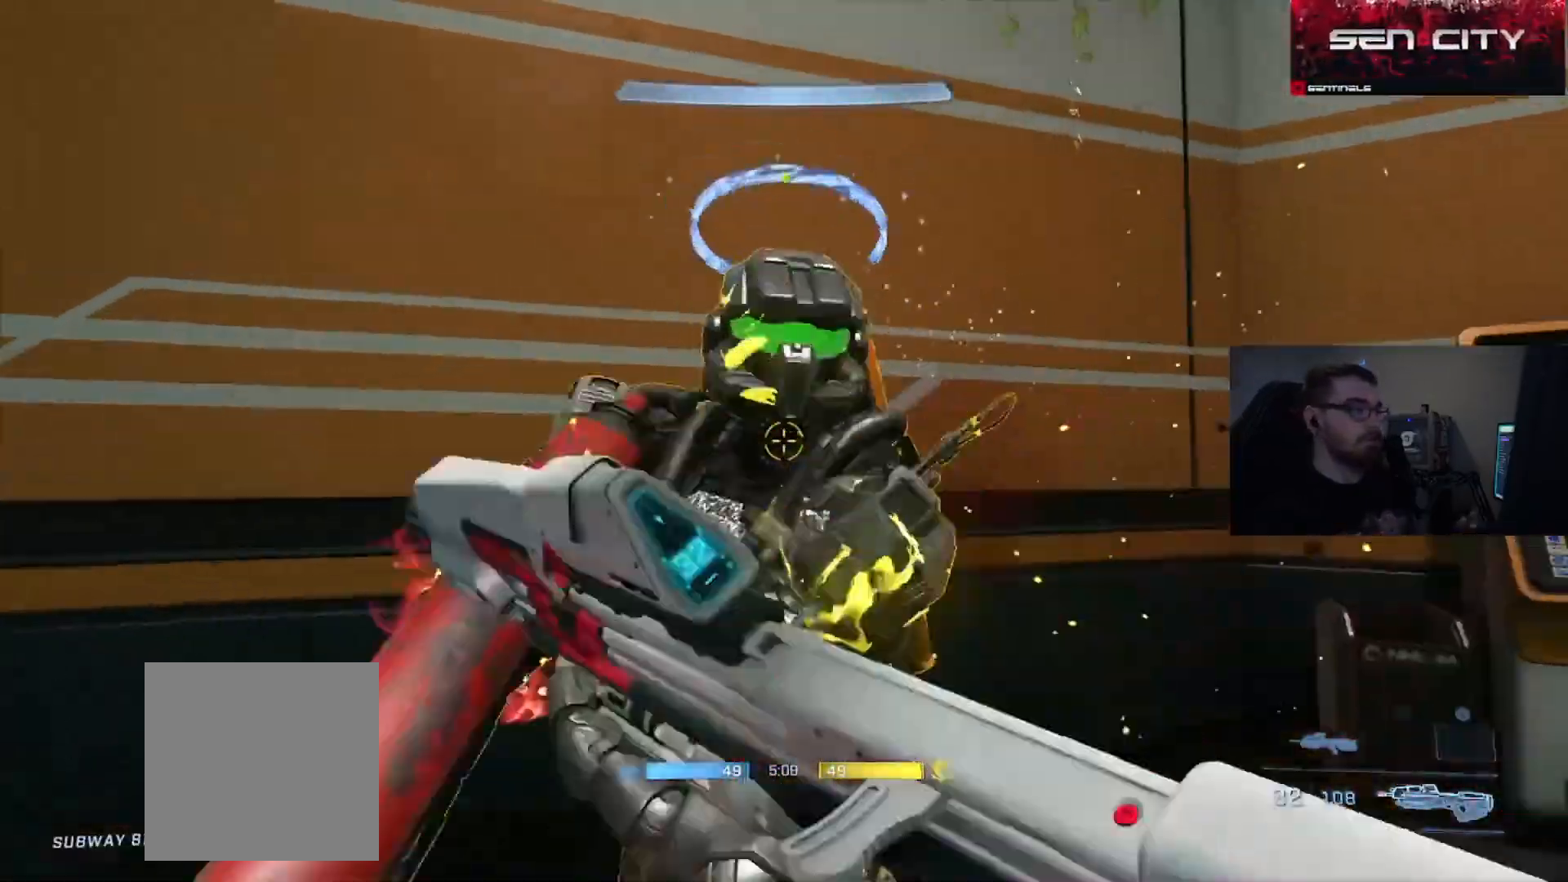
{"buttons": [], "left_stick": "up-right", "right_stick": "down-right", "events": [[16, "left_stick", "right"], [66, "left_stick", "down-right"], [66, "right_stick", "down-right"], [183, "B", "down"], [283, "B", "up"], [300, "left_stick", "up-right"], [417, "A", "down"], [483, "A", "up"]]}
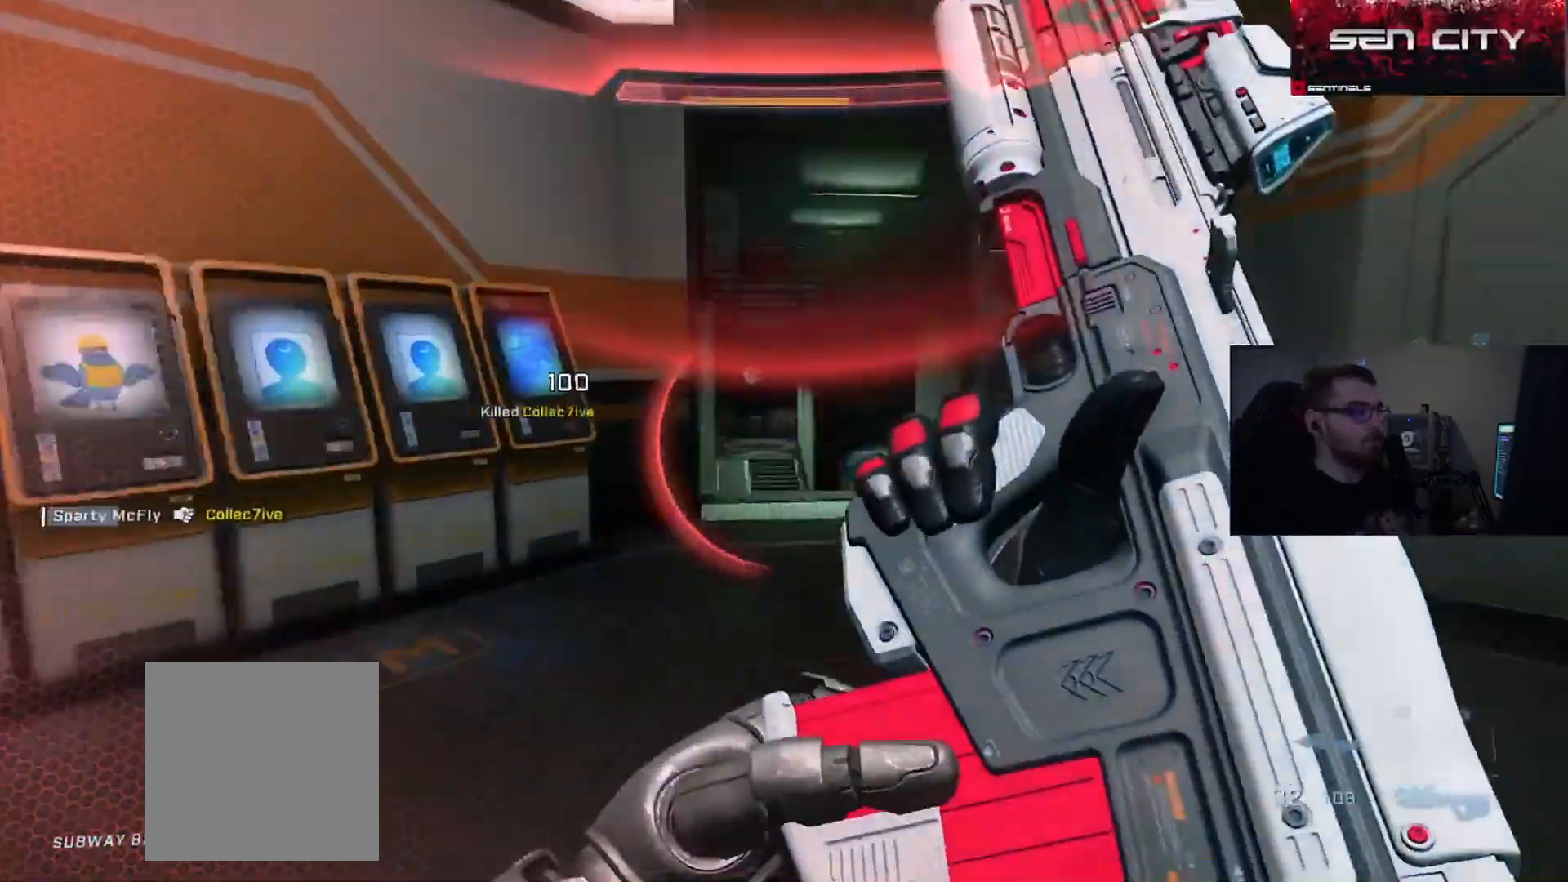
{"buttons": [], "left_stick": "up", "right_stick": "down", "events": [[33, "left_stick", "up"], [50, "A", "down"], [83, "right_stick", "center"], [150, "A", "up"], [217, "A", "down"], [300, "right_stick", "down"], [317, "A", "up"]]}
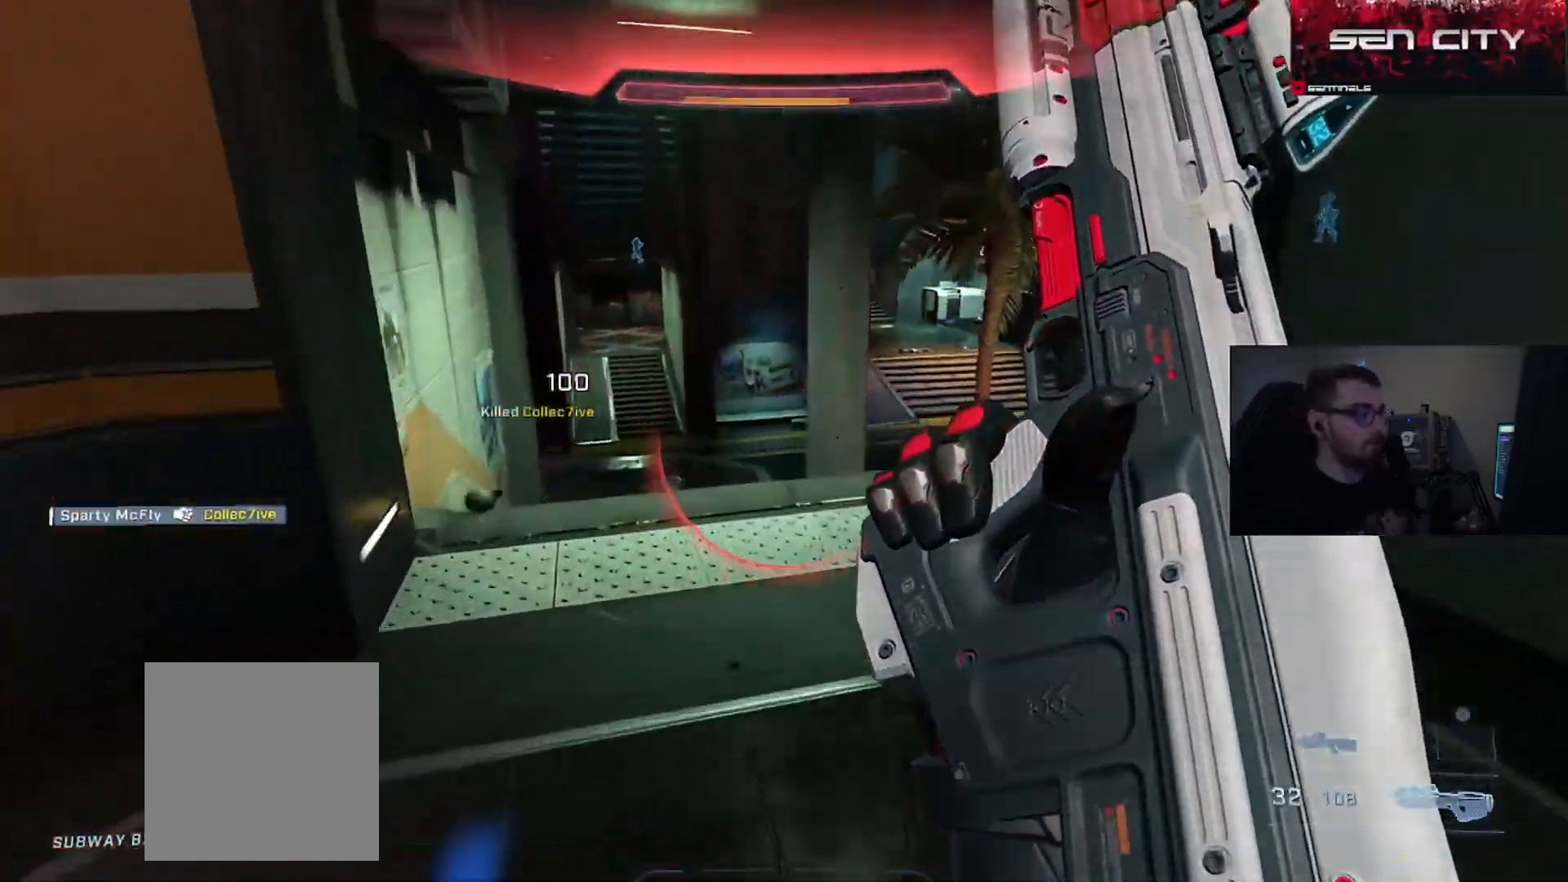
{"buttons": [], "left_stick": "up", "right_stick": "up", "events": [[16, "right_stick", "down-left"], [216, "right_stick", "down"], [250, "A", "down"], [300, "A", "up"], [383, "right_stick", "center"], [500, "right_stick", "up"]]}
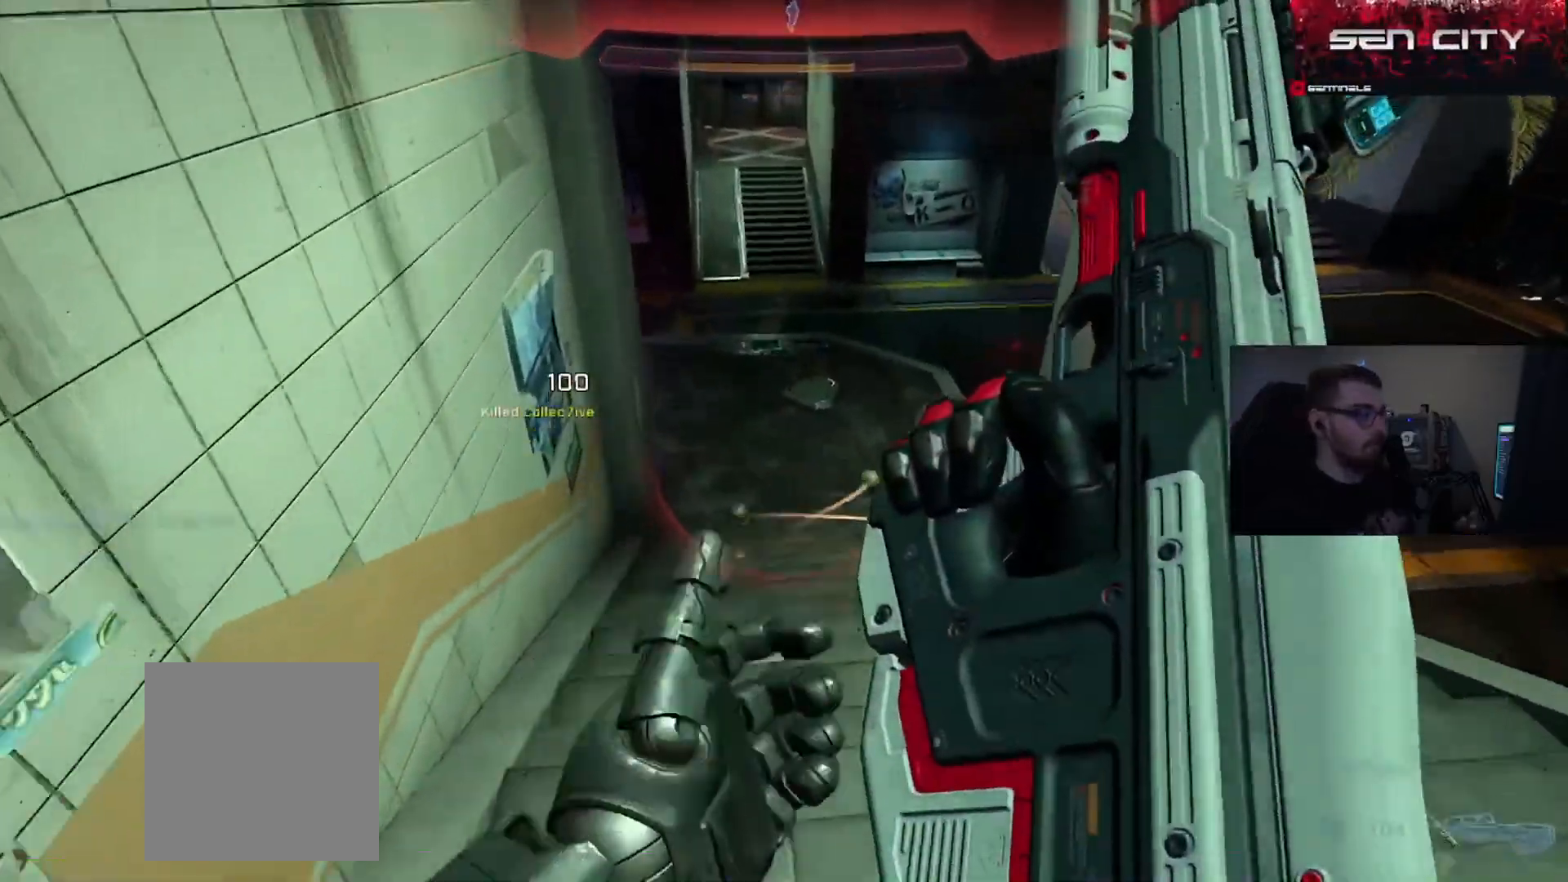
{"buttons": ["SELECT"], "left_stick": "center", "right_stick": "left", "events": [[67, "L3", "down"], [133, "right_stick", "center"], [217, "Y", "down"], [217, "right_stick", "up"], [267, "Y", "up"], [284, "right_stick", "up-left"], [334, "L3", "up"], [350, "Y", "down"], [417, "Y", "up"], [467, "left_stick", "center"], [484, "SELECT", "down"], [501, "right_stick", "left"]]}
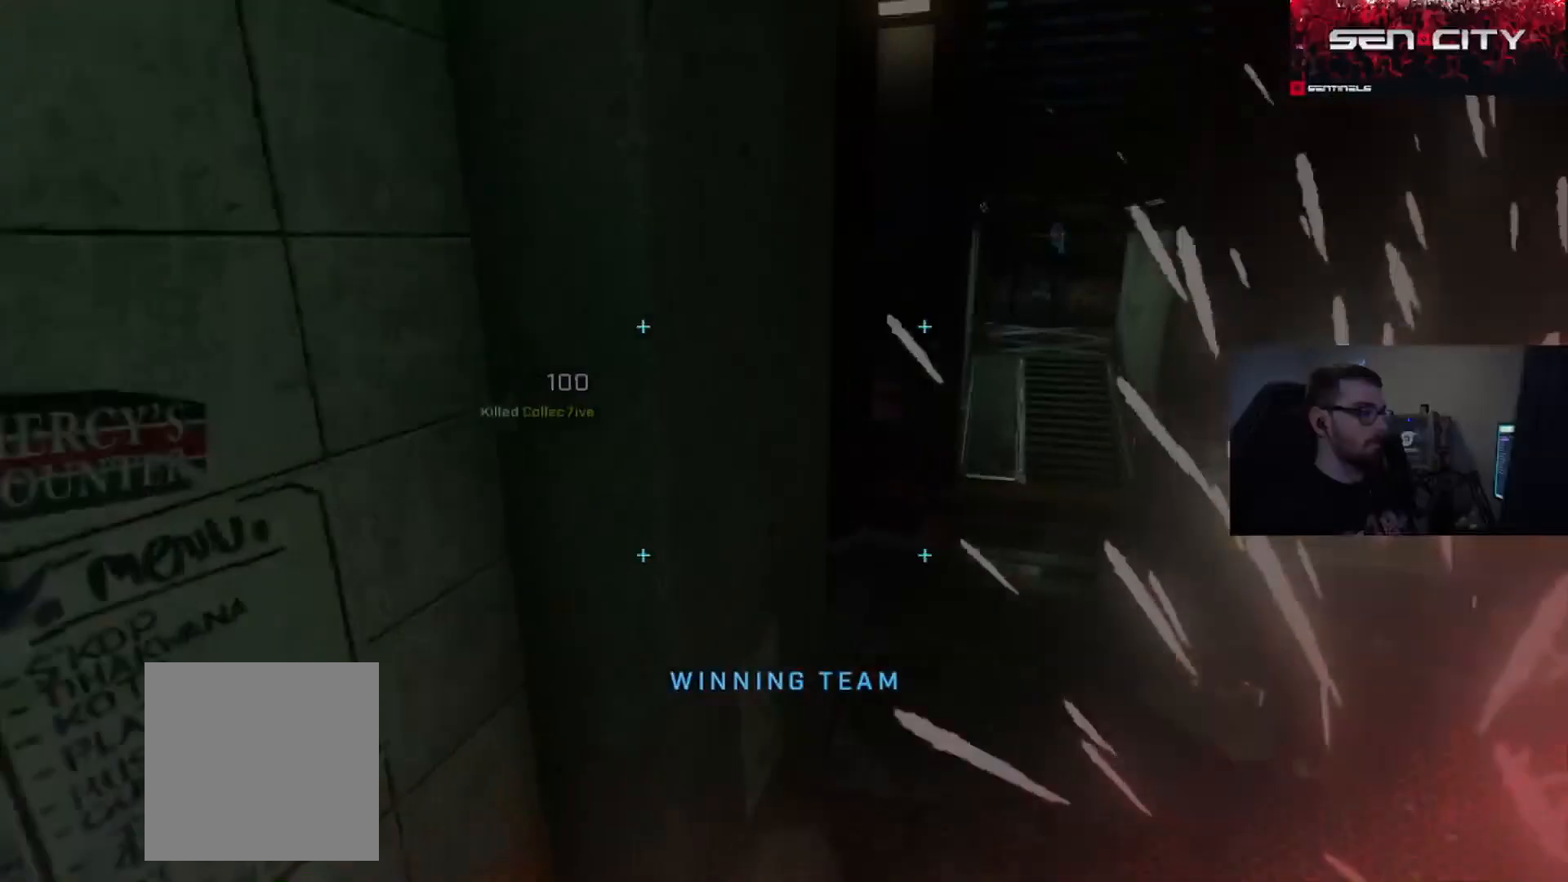
{"buttons": ["SELECT"], "left_stick": "center", "right_stick": "center", "events": [[100, "right_stick", "center"]]}
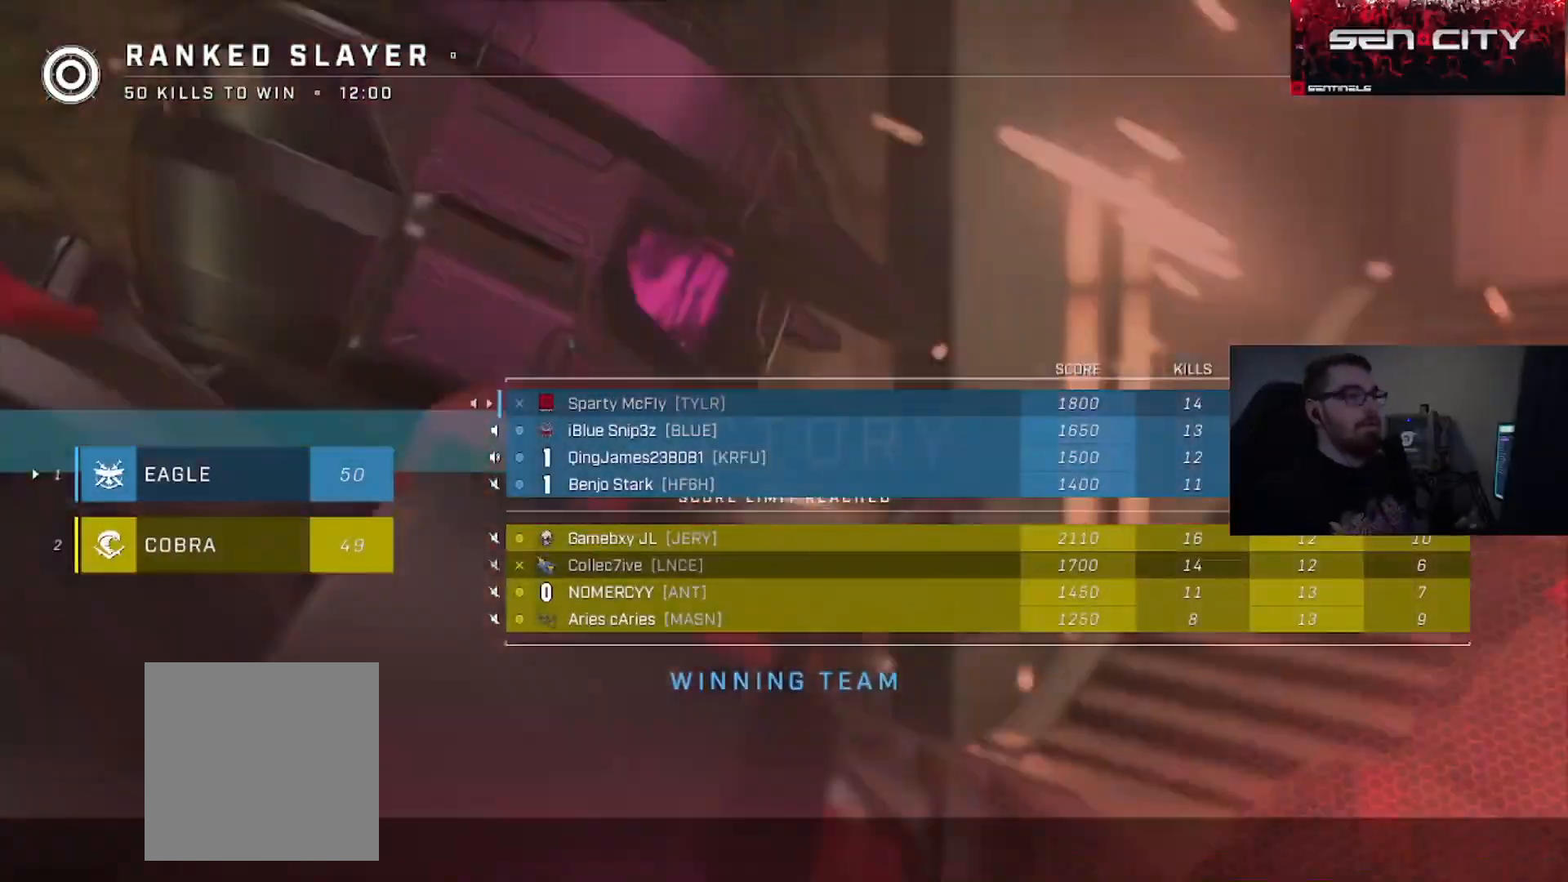
{"buttons": [], "left_stick": "center", "right_stick": "center", "events": [[184, "SELECT", "up"], [200, "SELECT", "down"], [267, "SELECT", "up"]]}
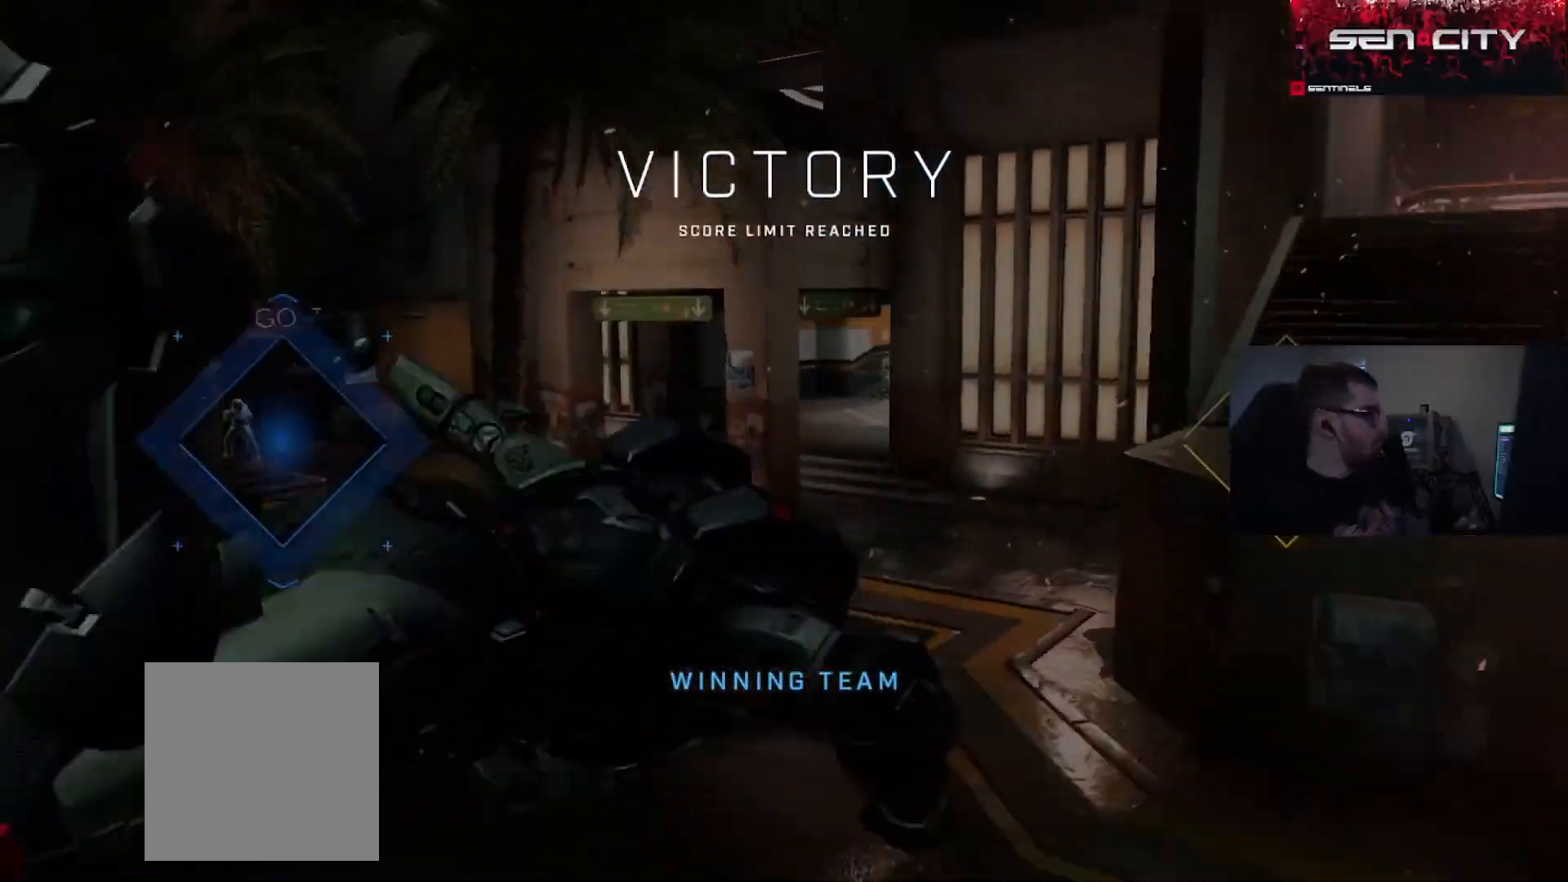
{"buttons": [], "left_stick": "center", "right_stick": "center", "events": []}
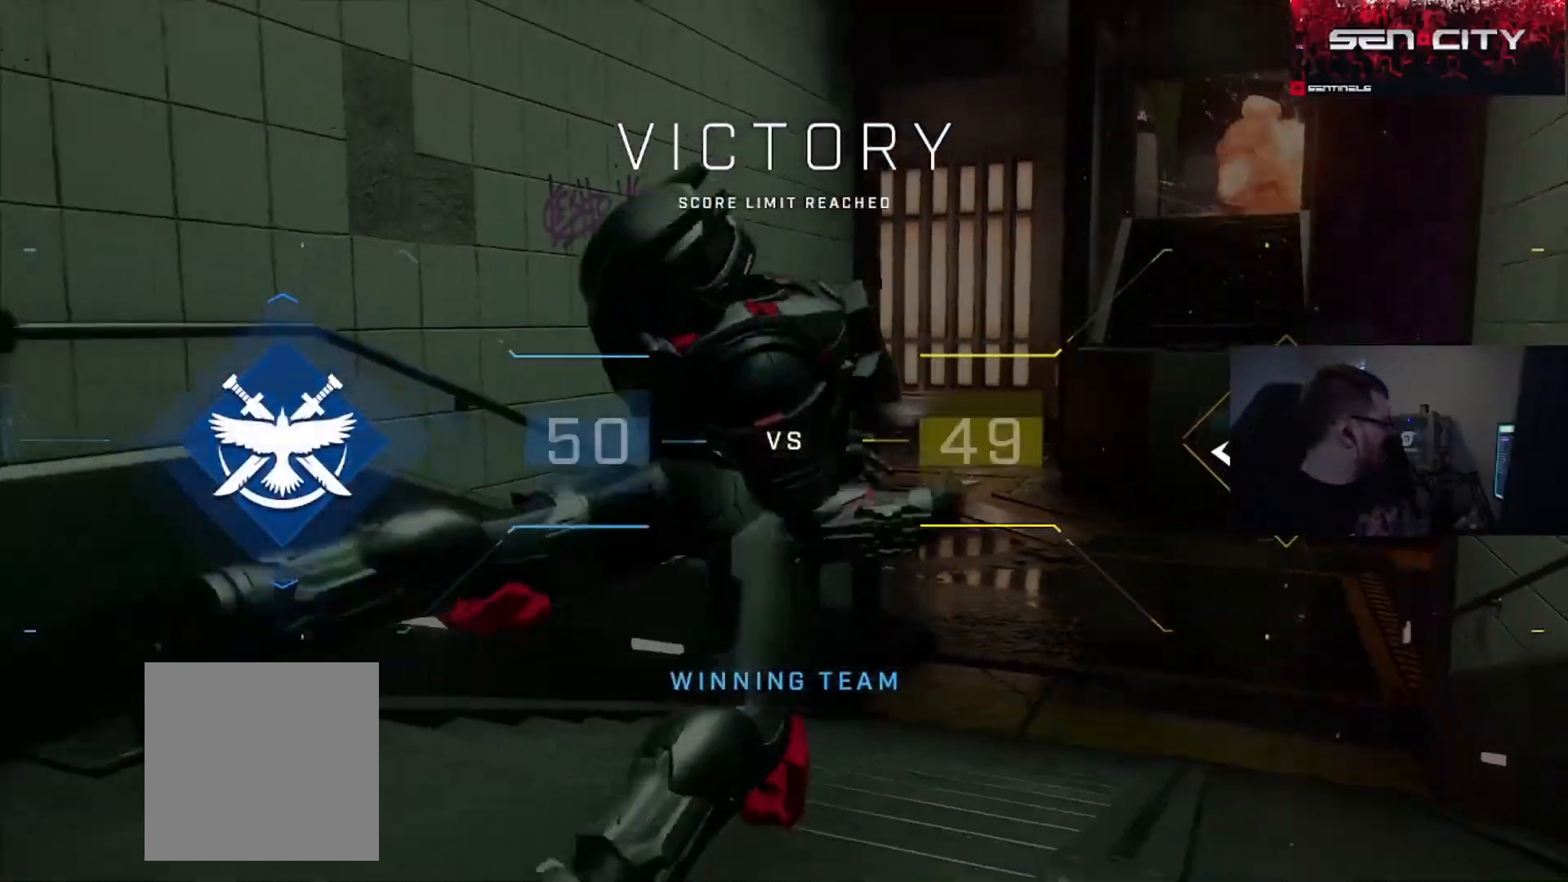
{"buttons": [], "left_stick": "center", "right_stick": "center", "events": []}
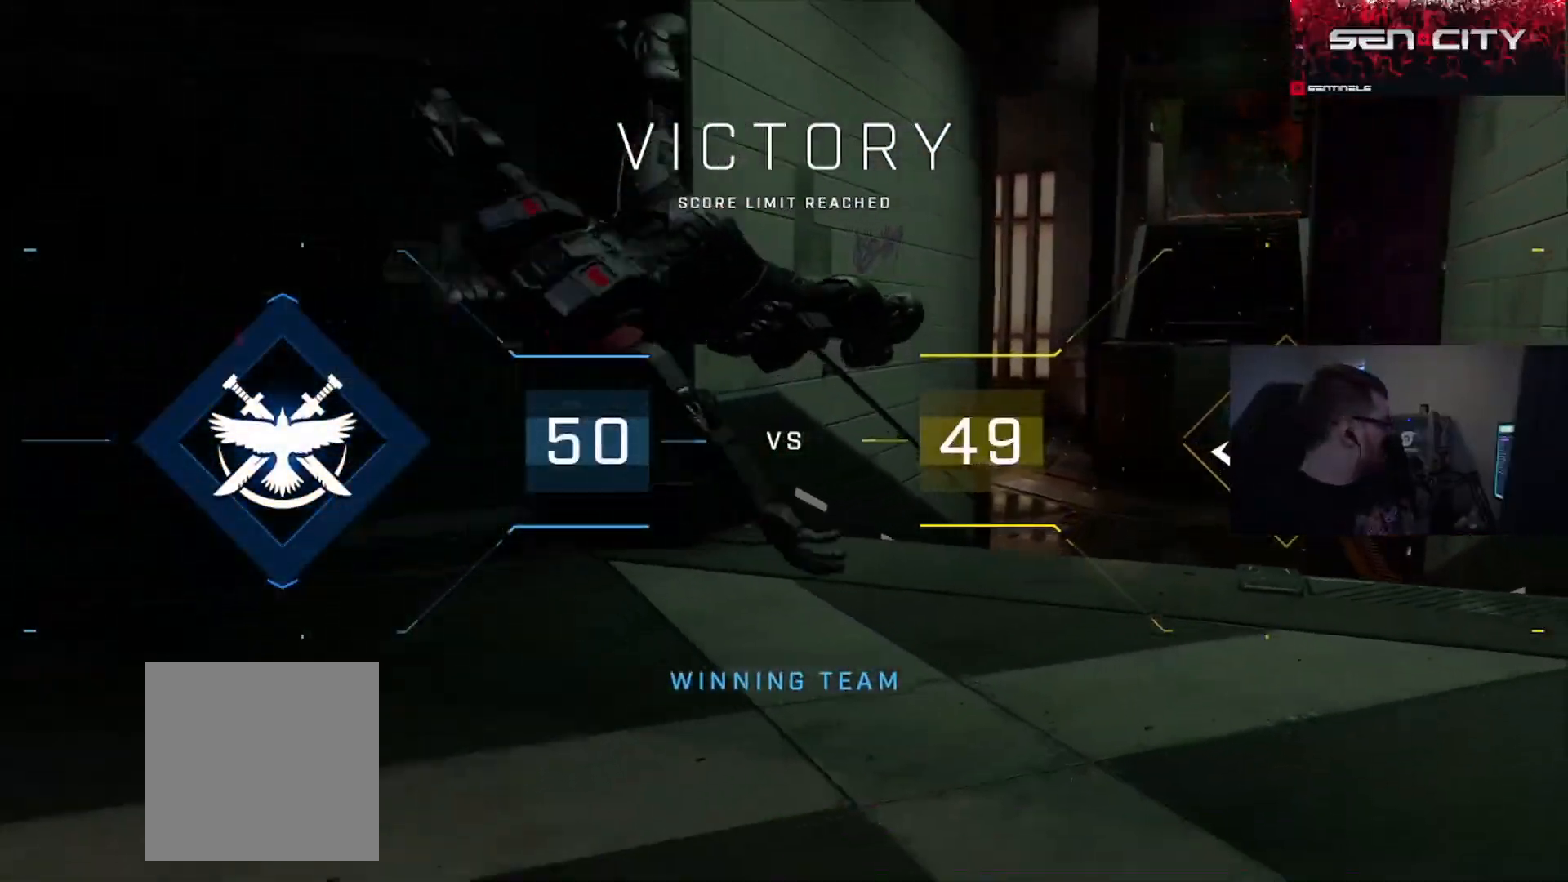
{"buttons": [], "left_stick": "center", "right_stick": "center", "events": []}
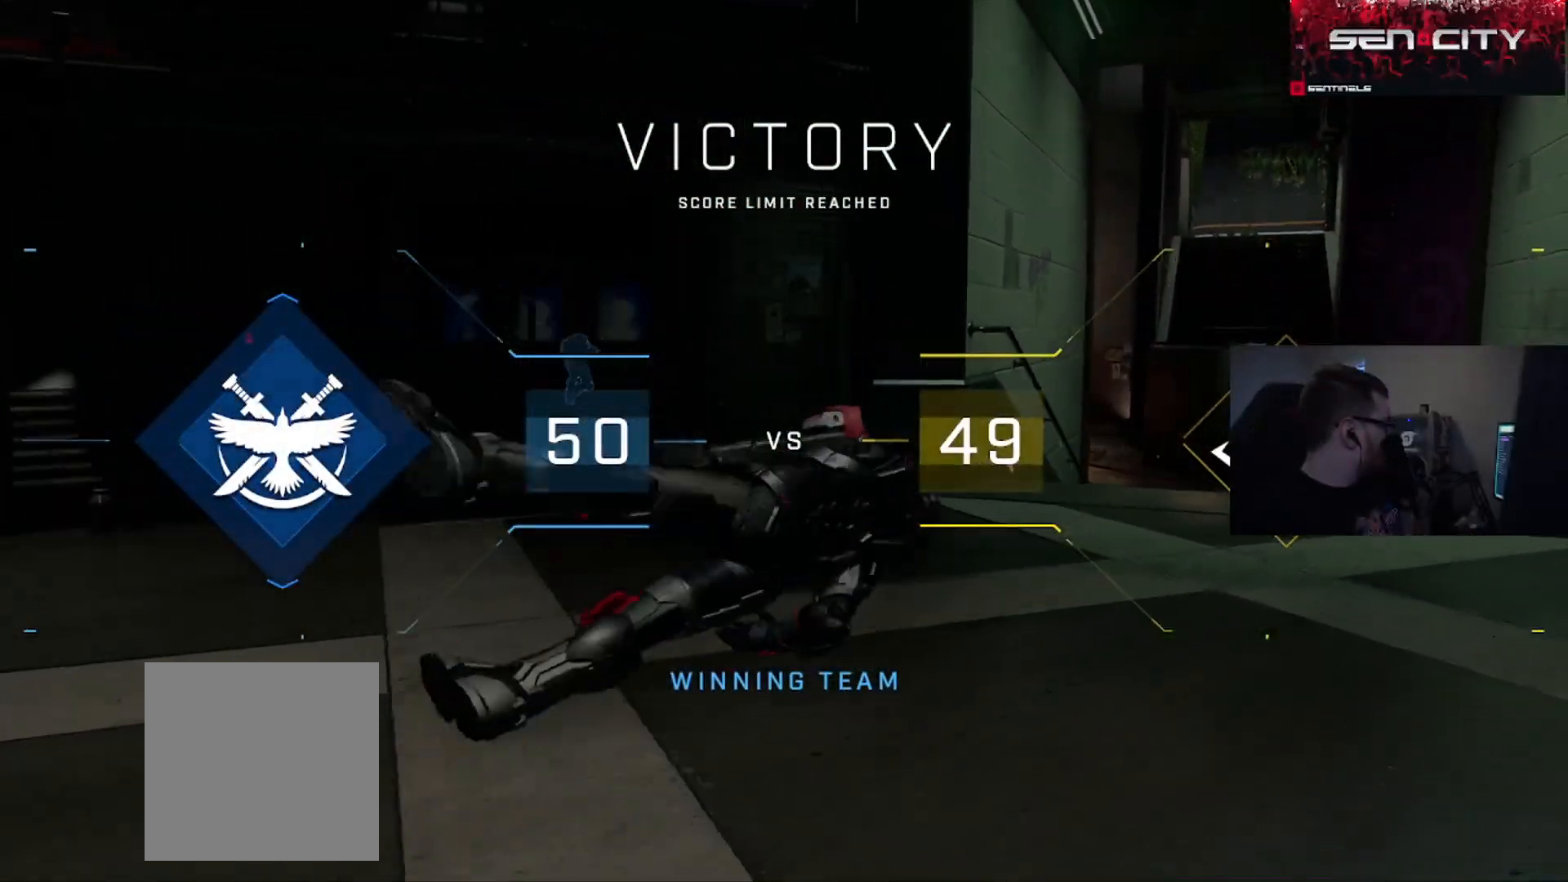
{"buttons": [], "left_stick": "center", "right_stick": "center", "events": []}
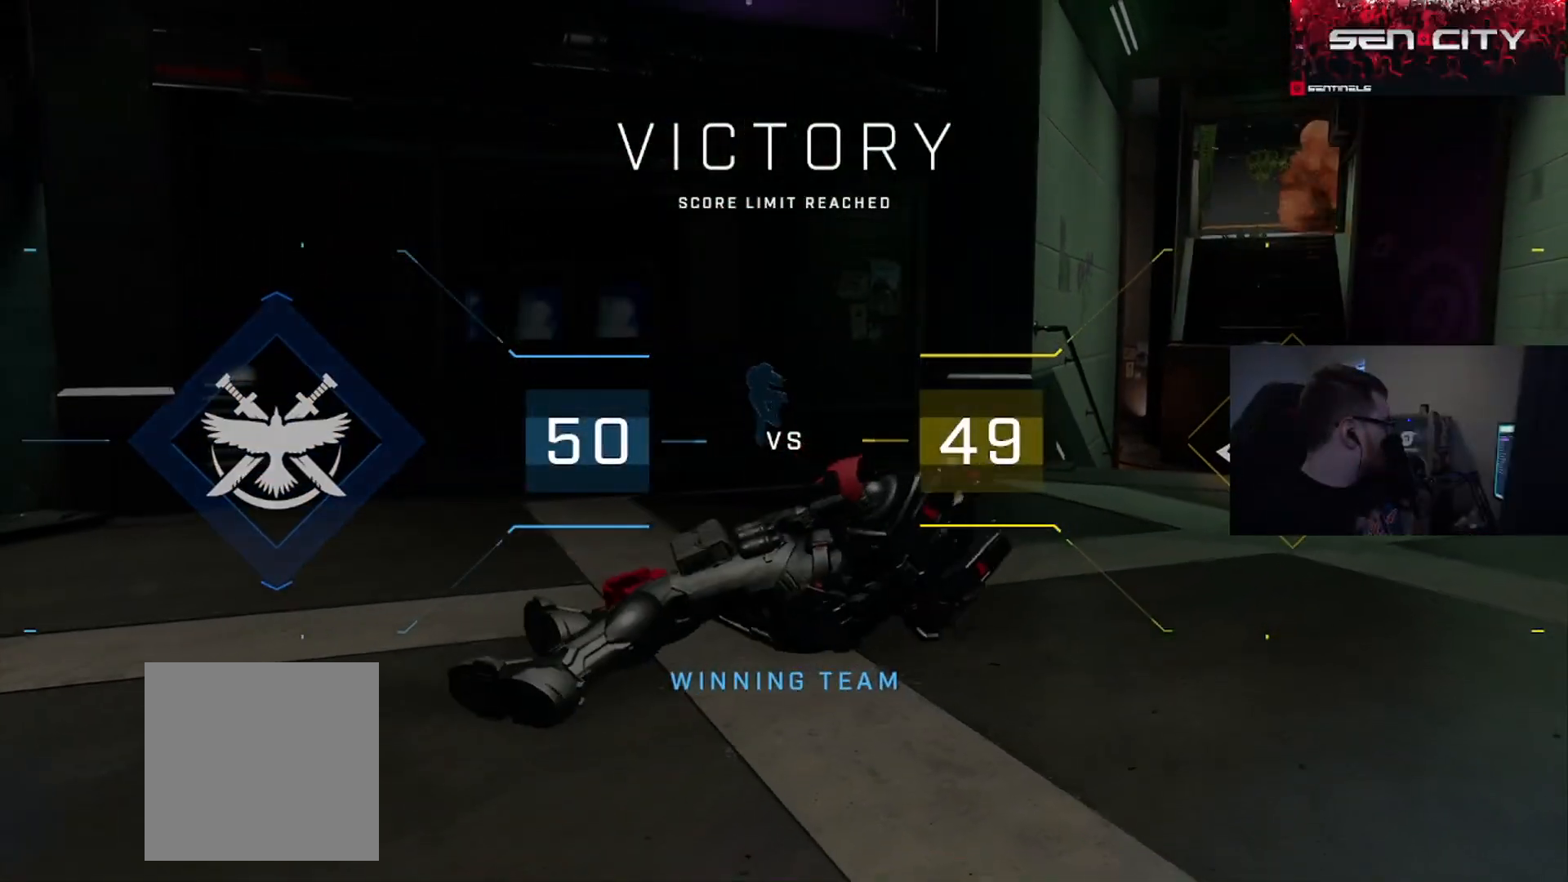
{"buttons": [], "left_stick": "center", "right_stick": "center", "events": []}
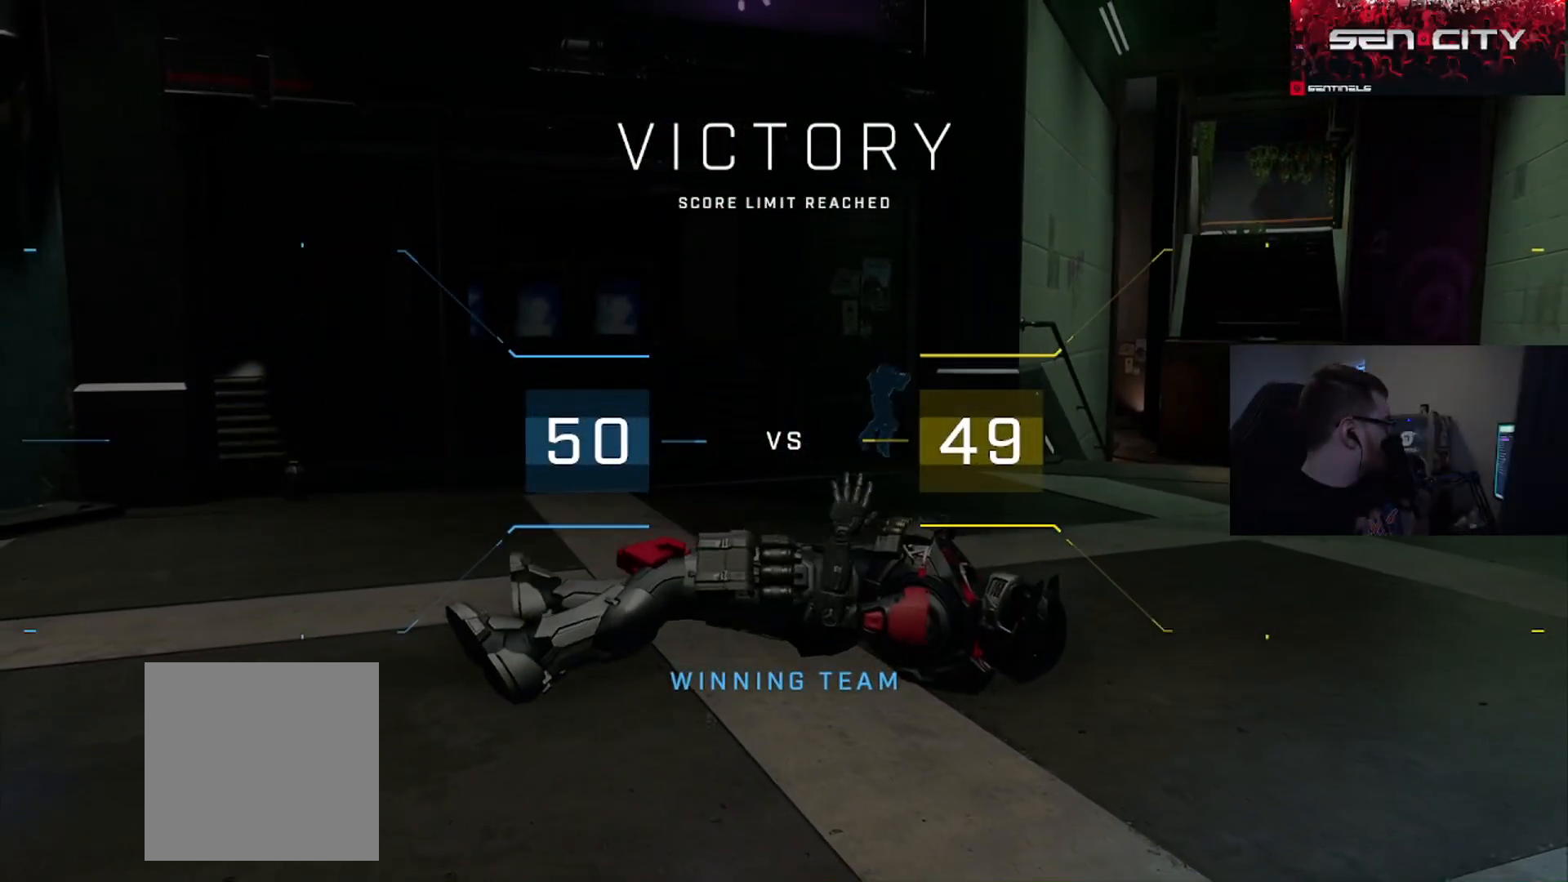
{"buttons": [], "left_stick": "center", "right_stick": "center", "events": []}
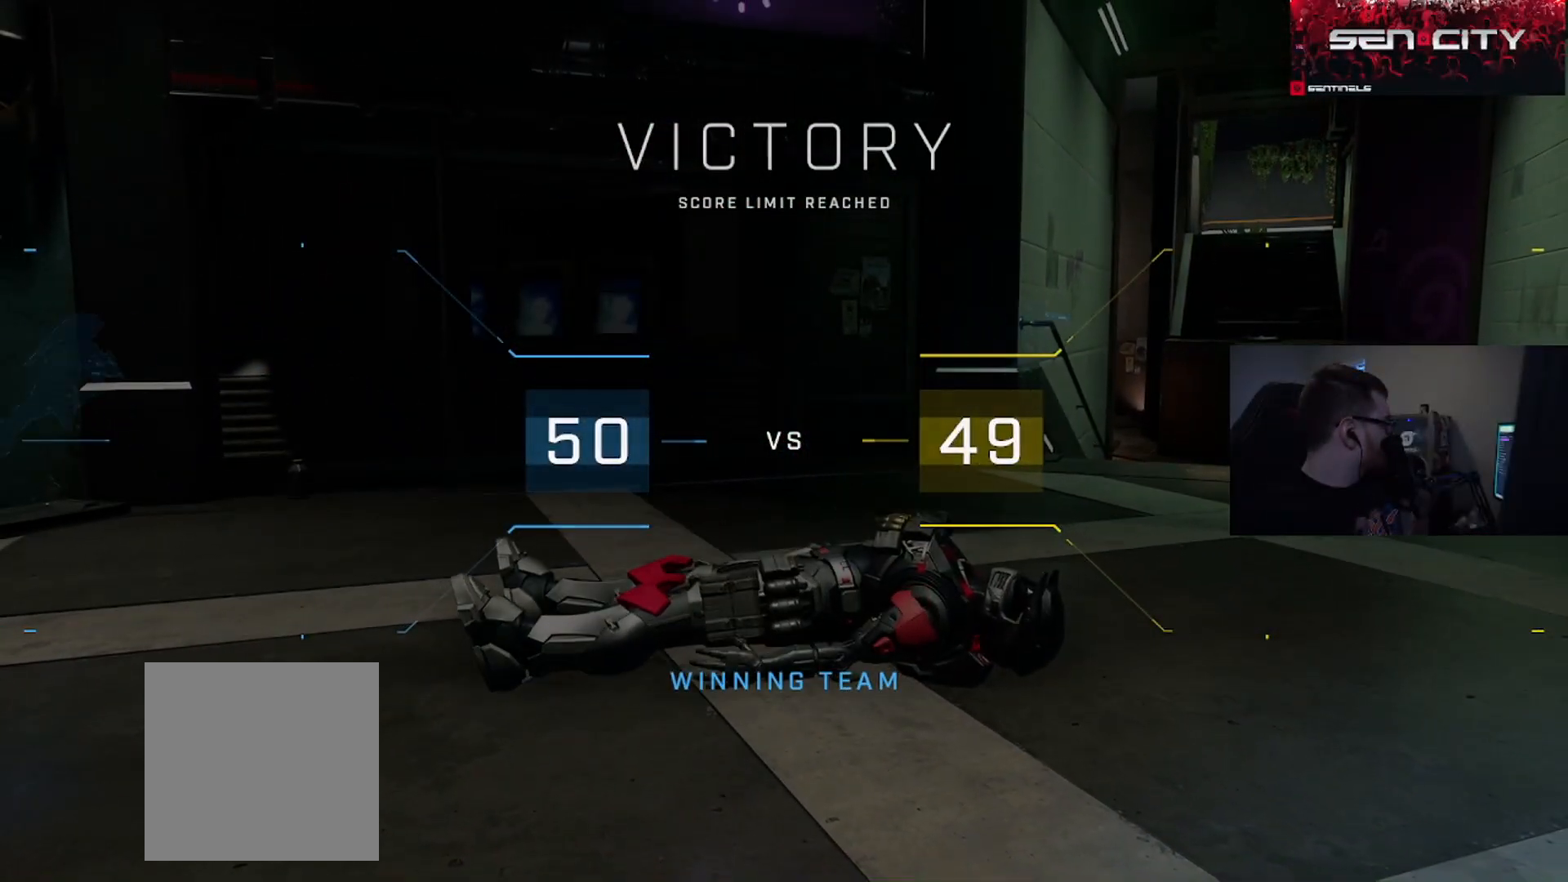
{"buttons": [], "left_stick": "center", "right_stick": "center", "events": []}
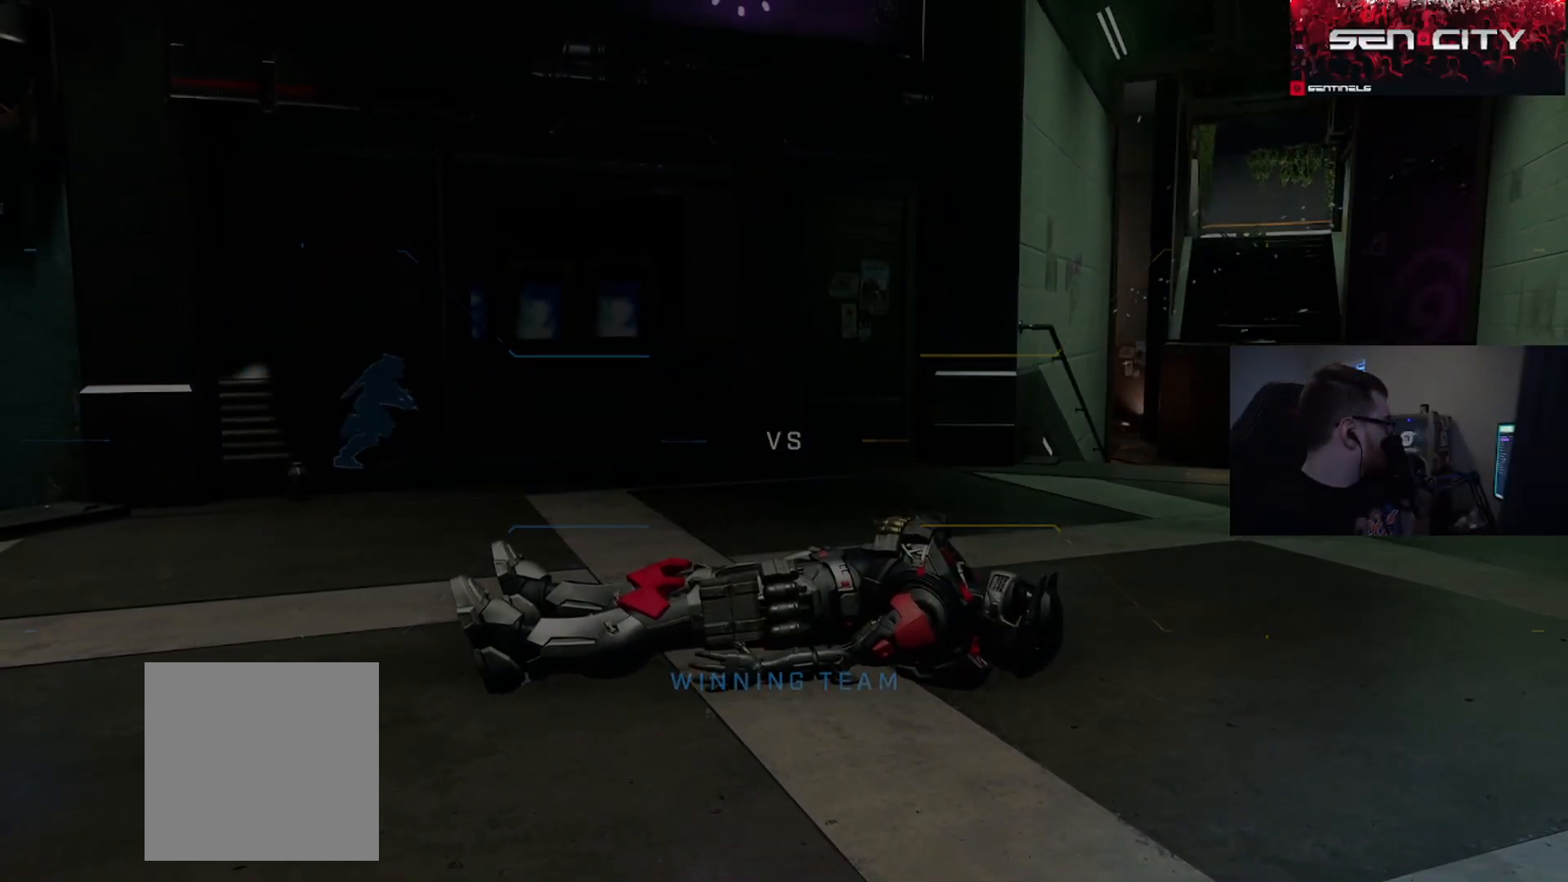
{"buttons": [], "left_stick": "center", "right_stick": "center", "events": []}
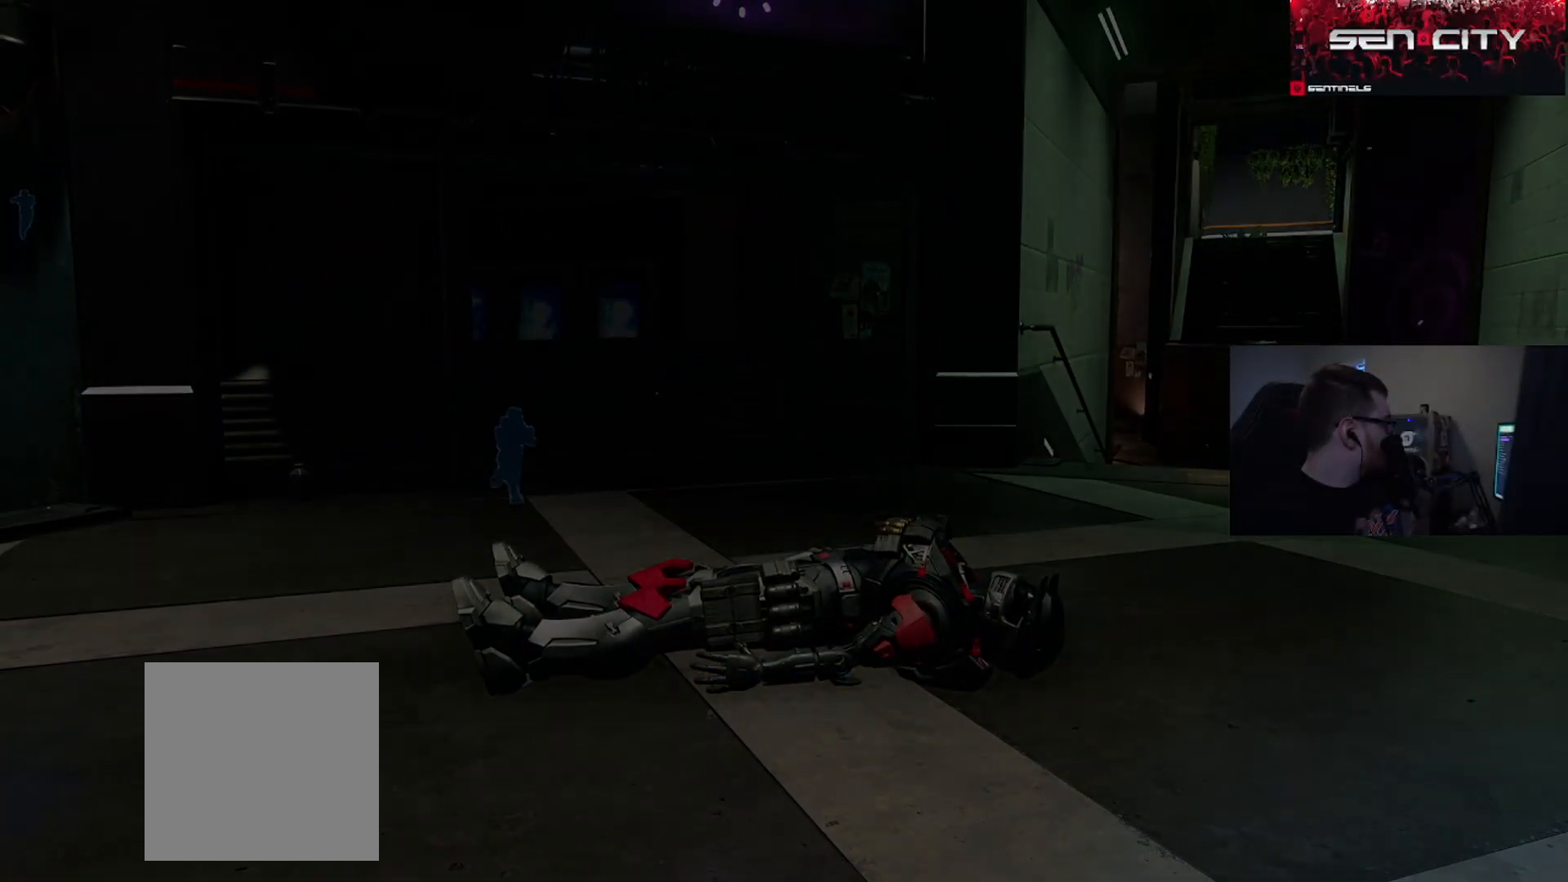
{"buttons": [], "left_stick": "center", "right_stick": "center", "events": []}